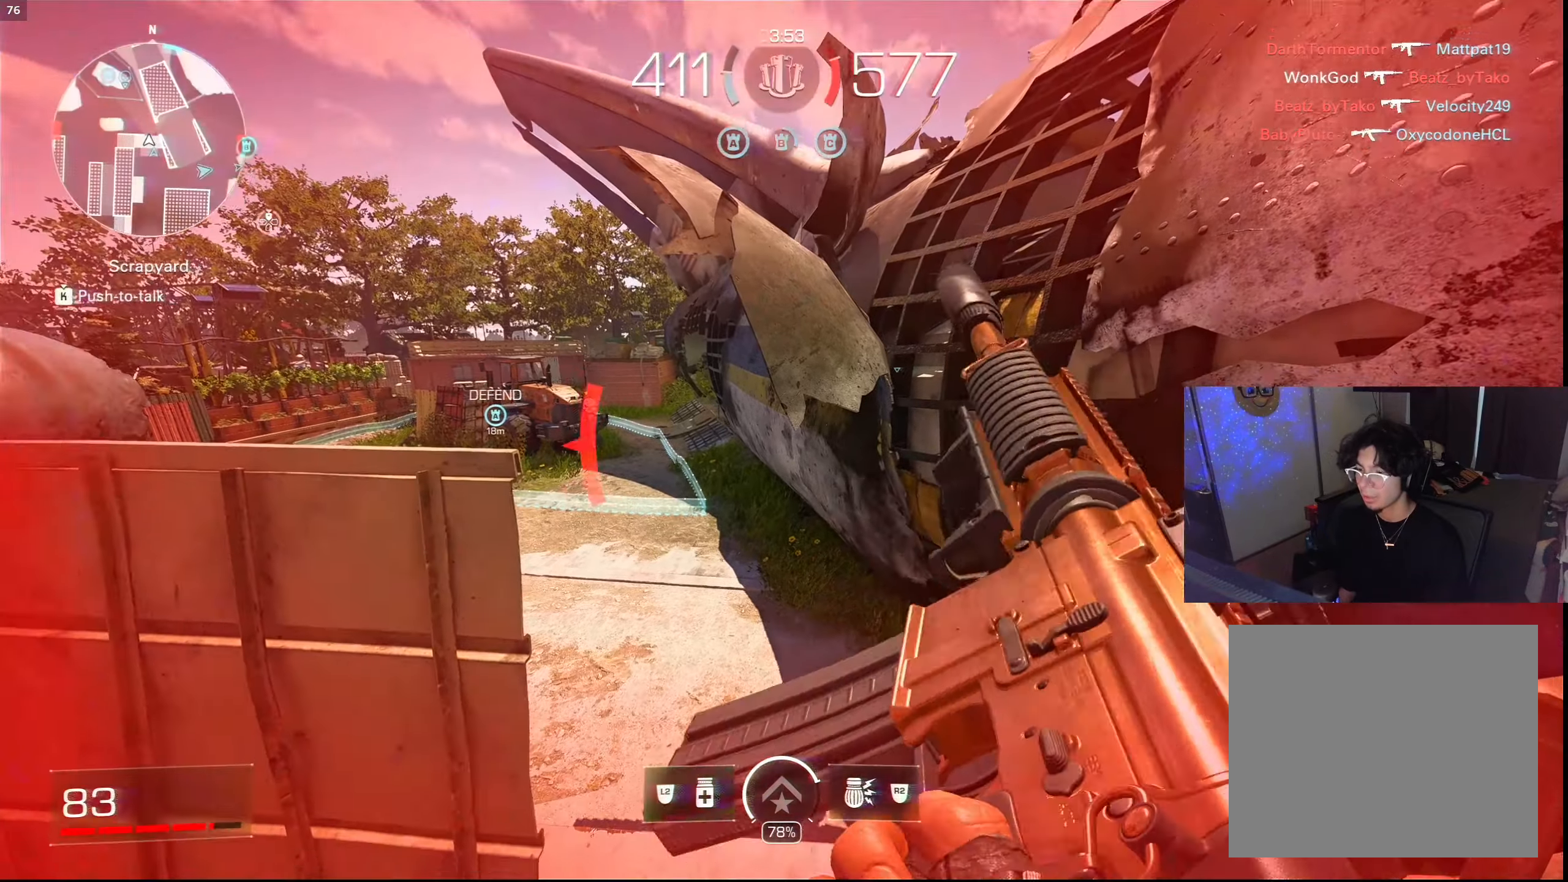
Gameplay with a controller (PlayStation layout); each line is a JSON object with the inputs held at the frame after it. "events" lists button and stick changes between this image and that frame as [ms after this image, input, new state], when the widget could be followed in between.
{"buttons": [], "left_stick": "up", "right_stick": "left", "events": [[267, "TRIANGLE", "down"], [300, "TRIANGLE", "up"], [300, "left_stick", "up"], [450, "right_stick", "left"]]}
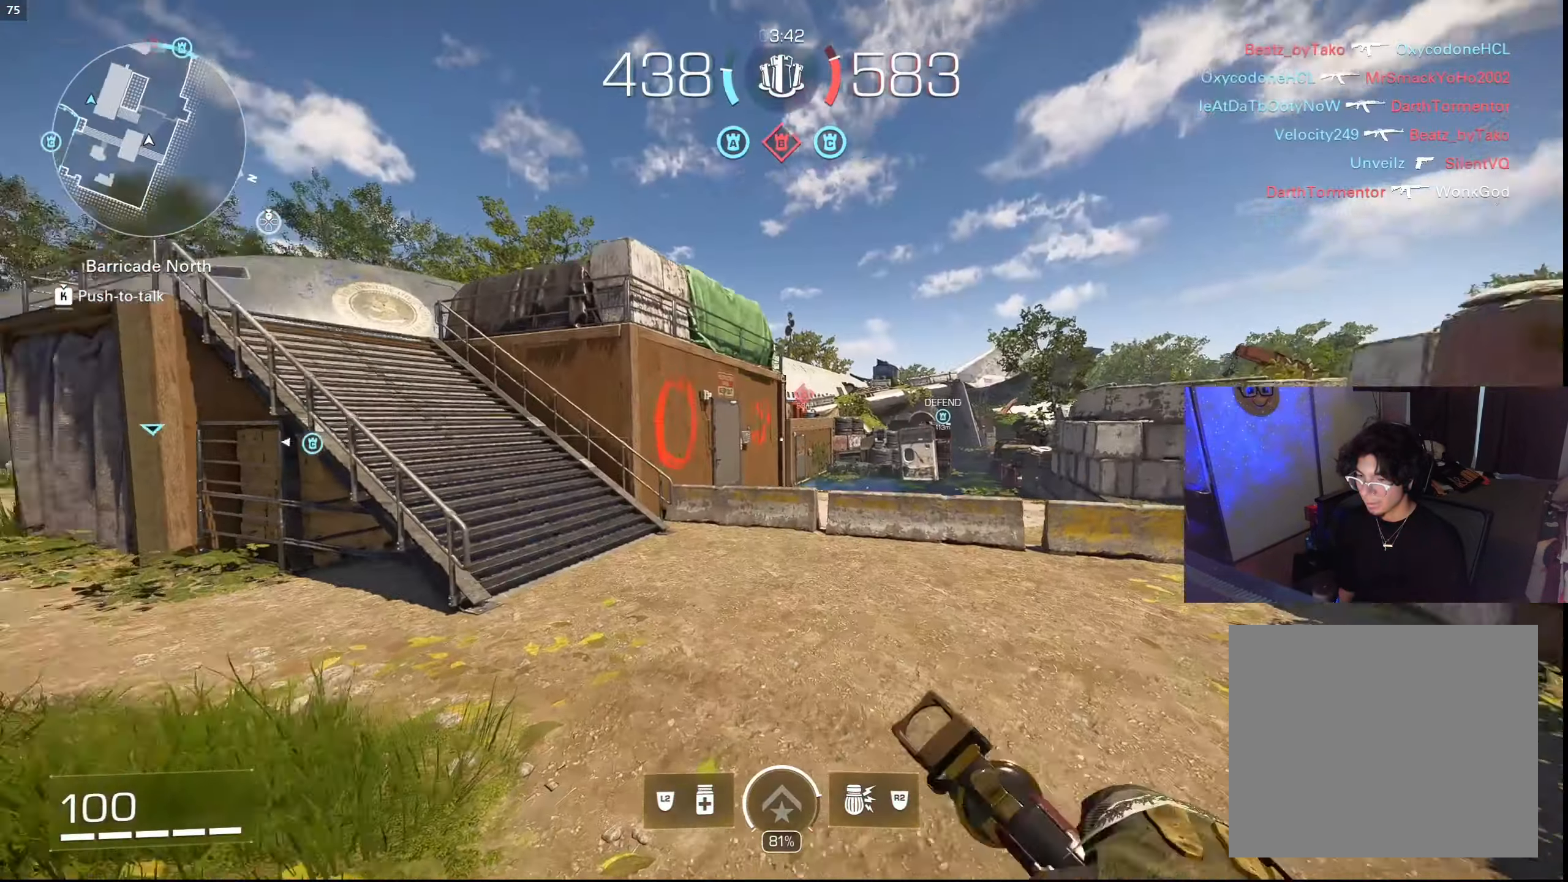
{"buttons": [], "left_stick": "up", "right_stick": "center", "events": [[100, "right_stick", "center"]]}
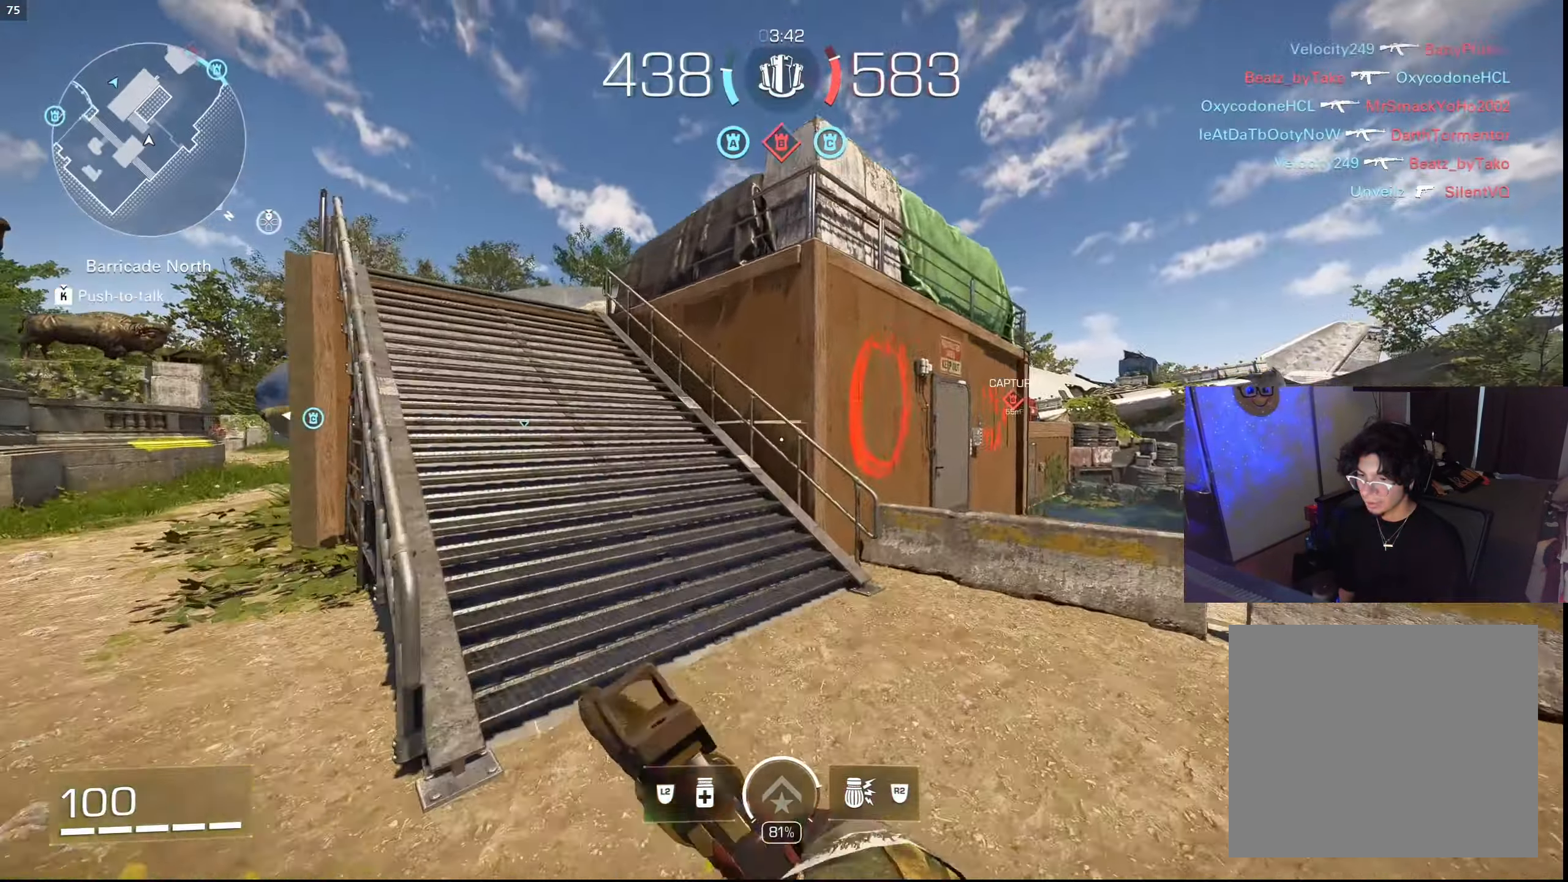
{"buttons": [], "left_stick": "up", "right_stick": "center", "events": [[184, "right_stick", "left"], [434, "right_stick", "center"]]}
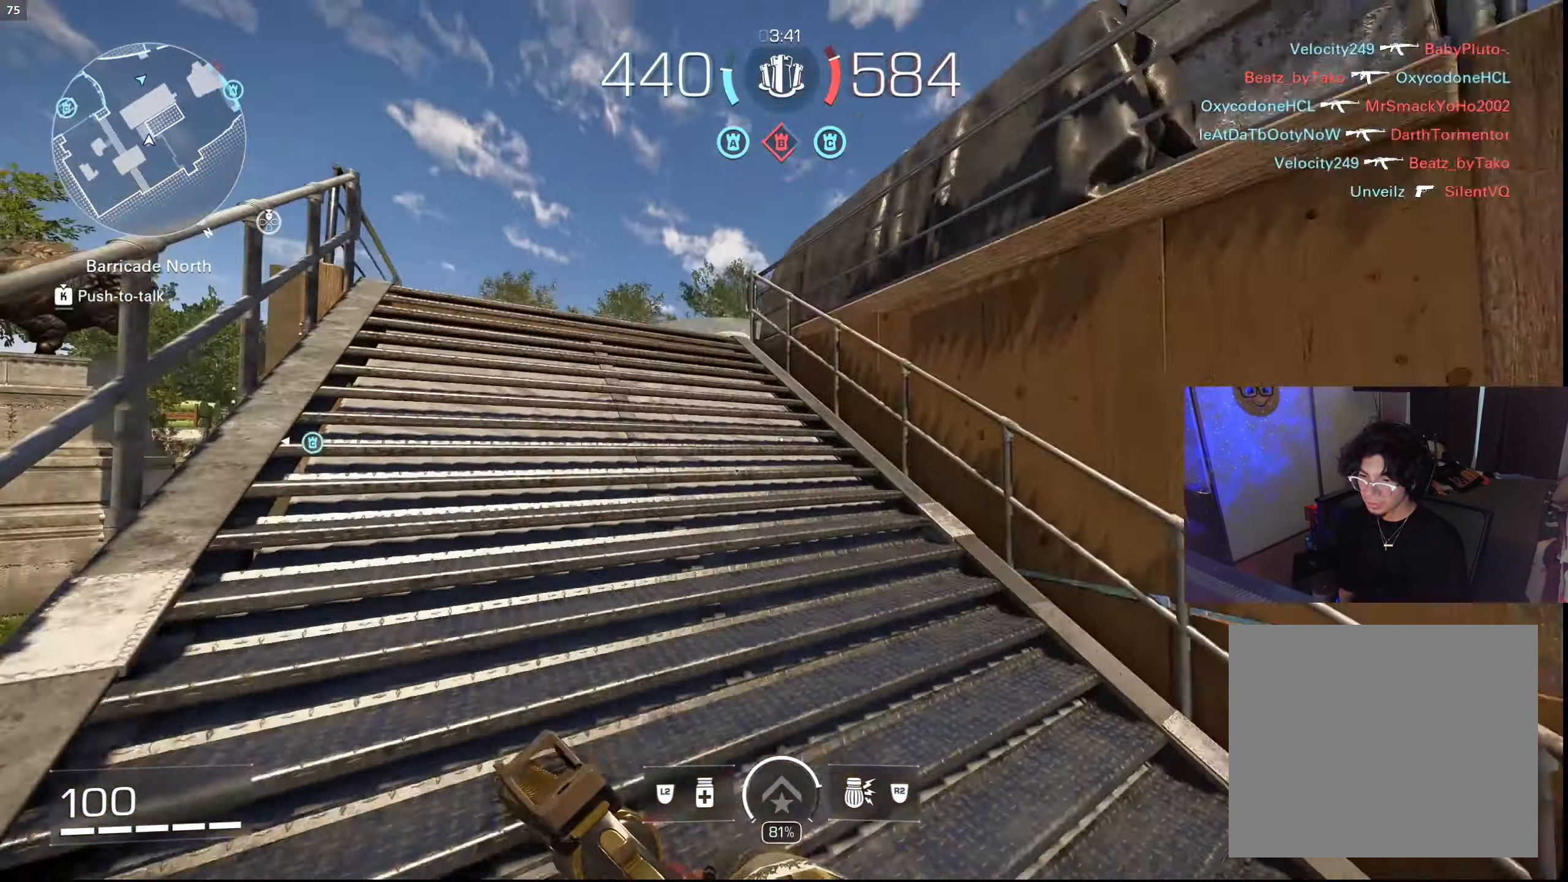
{"buttons": [], "left_stick": "left", "right_stick": "center", "events": [[67, "left_stick", "down-right"], [67, "right_stick", "right"], [117, "left_stick", "center"], [167, "right_stick", "center"], [250, "left_stick", "down-right"], [350, "left_stick", "center"], [450, "left_stick", "left"]]}
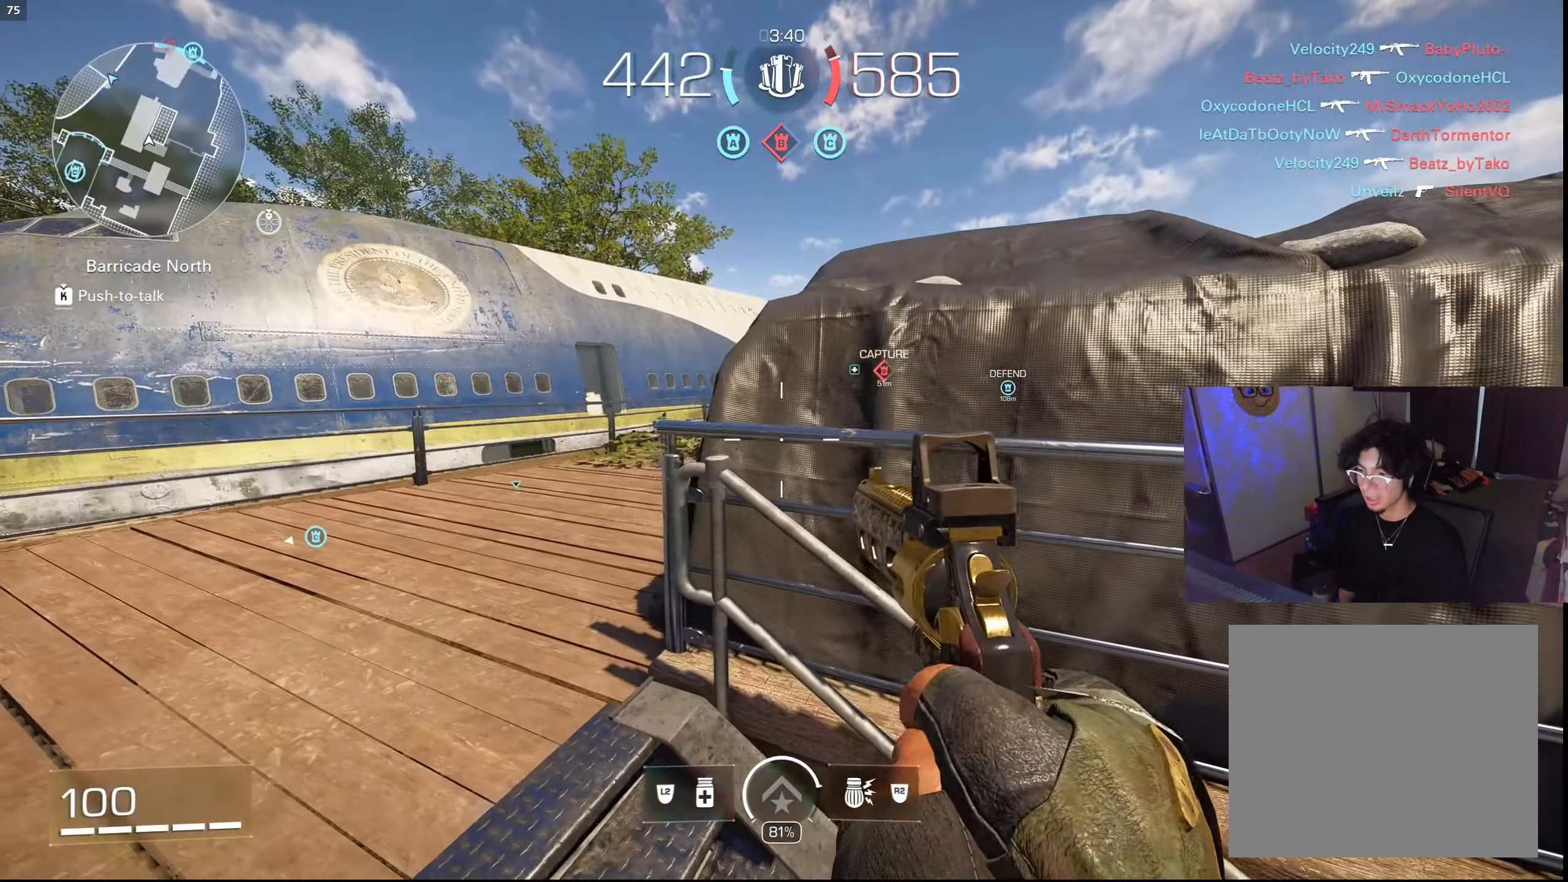
{"buttons": [], "left_stick": "center", "right_stick": "center", "events": [[17, "left_stick", "center"]]}
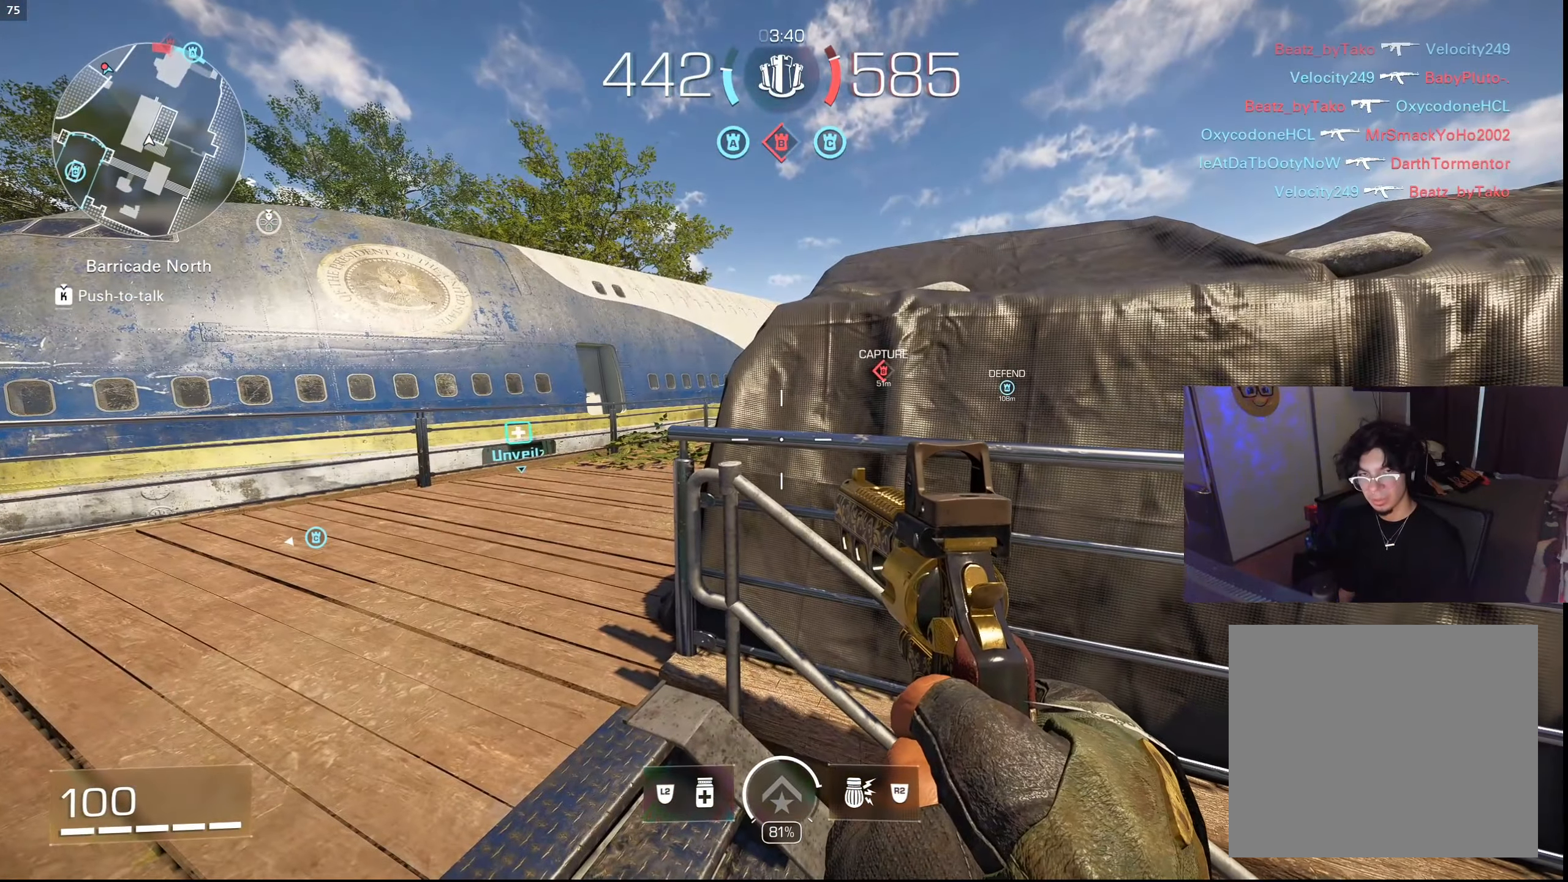
{"buttons": [], "left_stick": "center", "right_stick": "center", "events": [[84, "left_stick", "right"], [184, "left_stick", "center"], [384, "left_stick", "right"], [500, "left_stick", "center"]]}
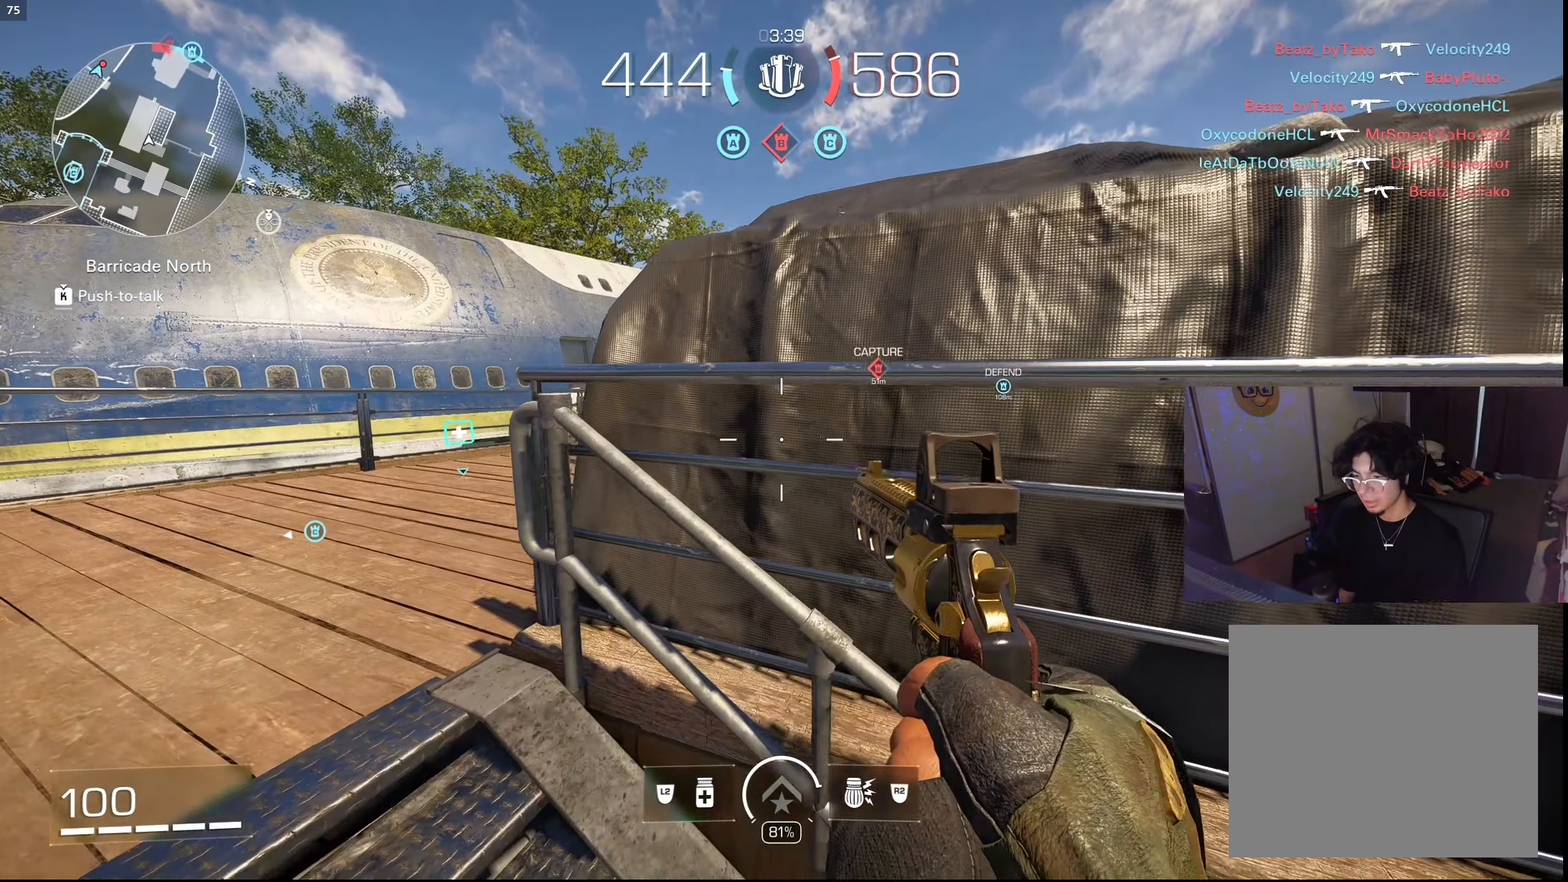
{"buttons": ["TRIANGLE"], "left_stick": "down-right", "right_stick": "left", "events": [[100, "left_stick", "right"], [284, "left_stick", "down-right"], [367, "right_stick", "left"], [467, "TRIANGLE", "down"]]}
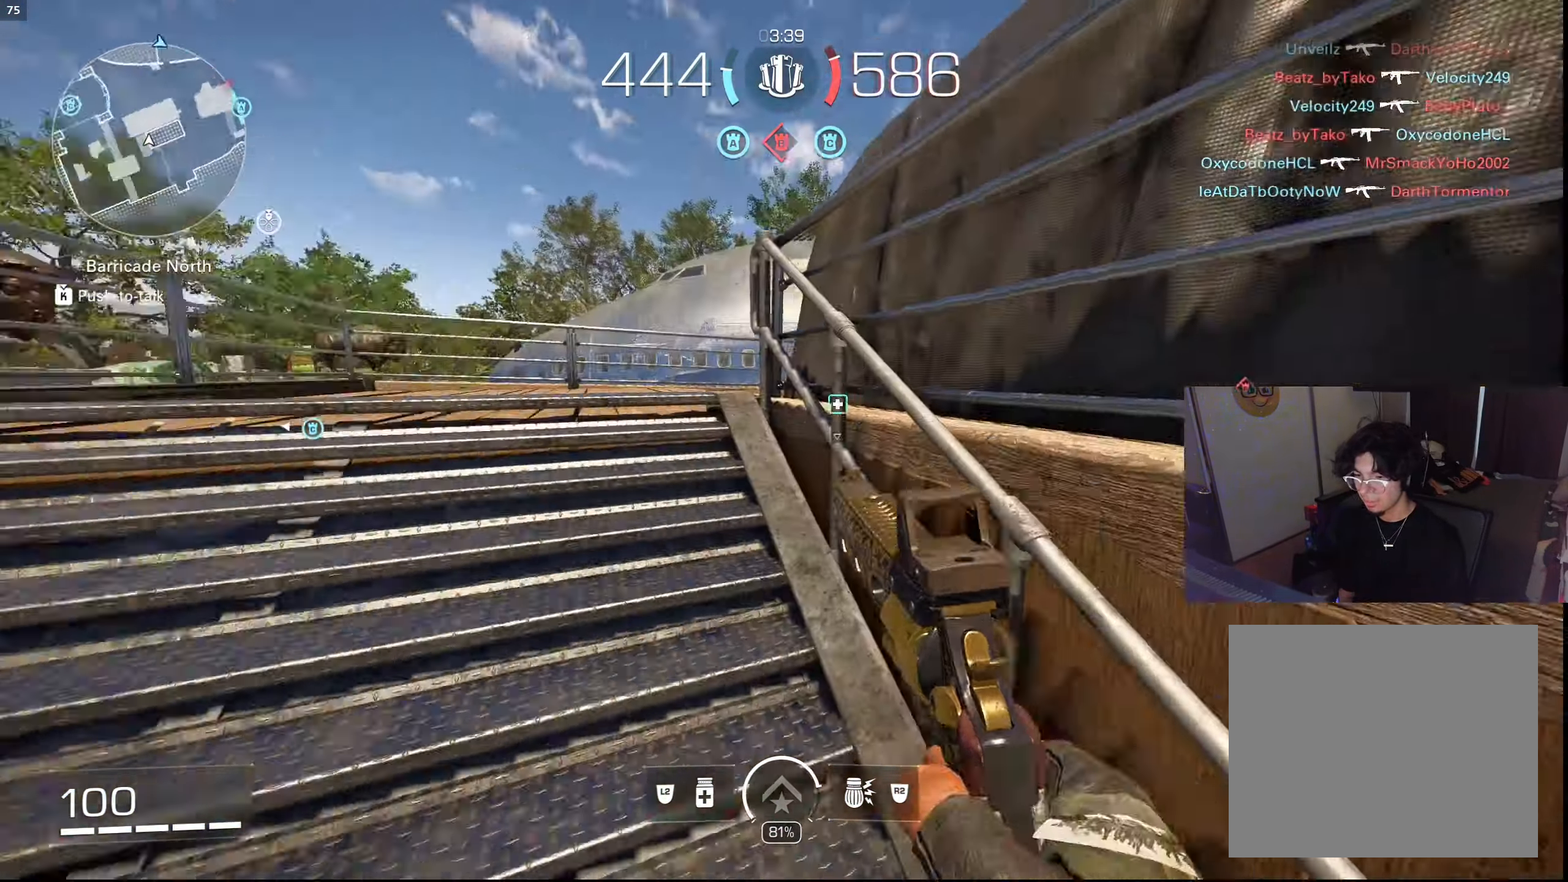
{"buttons": [], "left_stick": "up", "right_stick": "left", "events": [[17, "TRIANGLE", "up"], [34, "left_stick", "down-left"], [34, "right_stick", "center"], [200, "left_stick", "up"], [316, "CROSS", "down"], [316, "right_stick", "left"], [383, "CROSS", "up"], [416, "TRIANGLE", "down"], [500, "TRIANGLE", "up"]]}
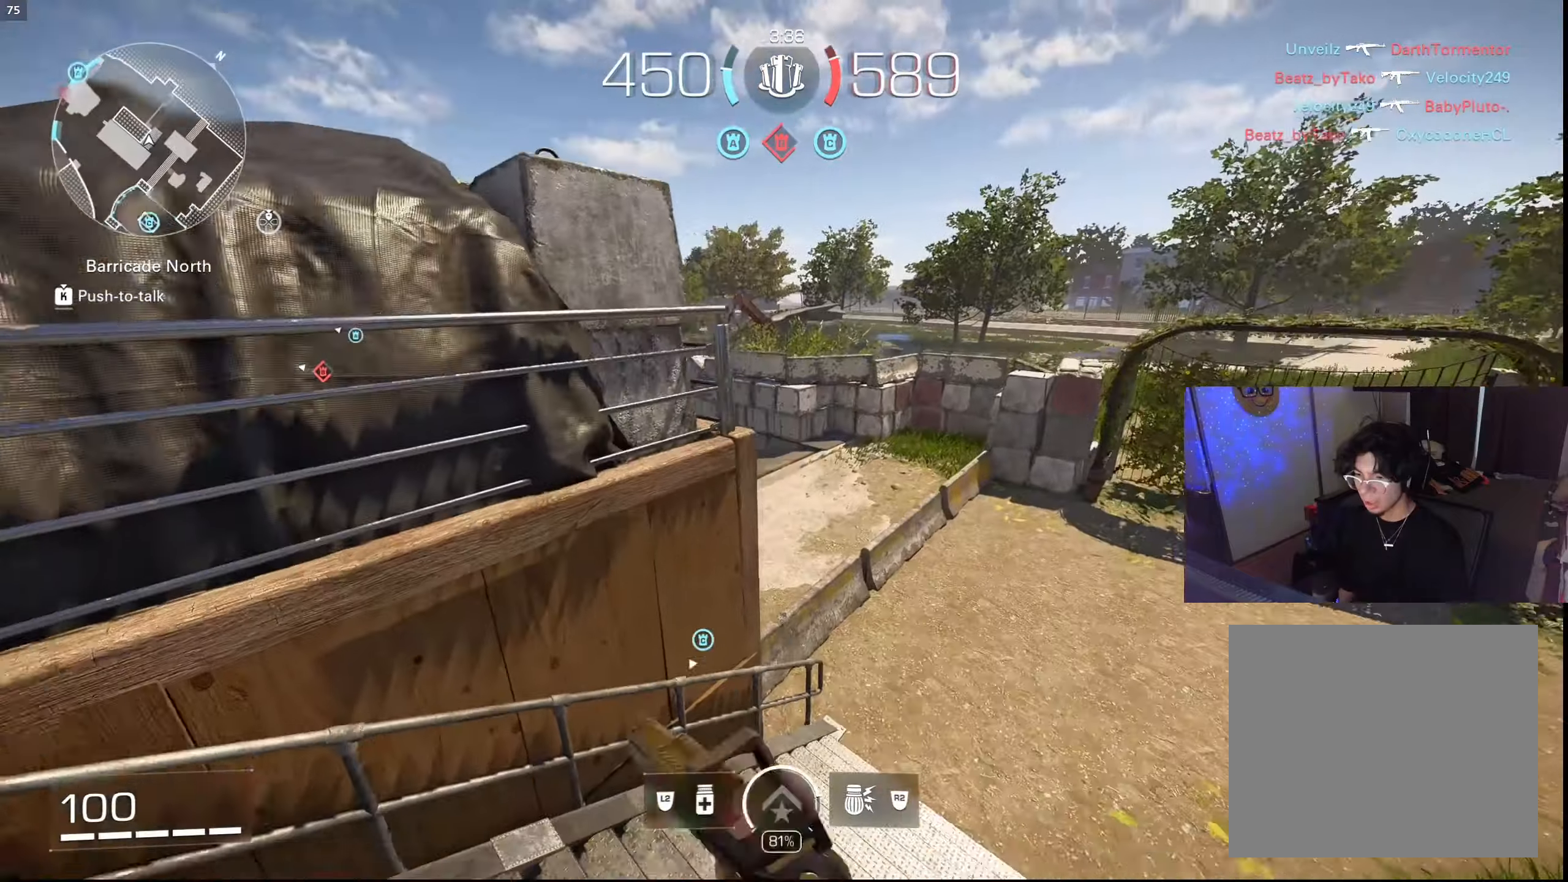
{"buttons": [], "left_stick": "up-left", "right_stick": "up-left", "events": [[33, "right_stick", "center"], [150, "right_stick", "left"], [266, "right_stick", "up-left"], [333, "left_stick", "up-left"]]}
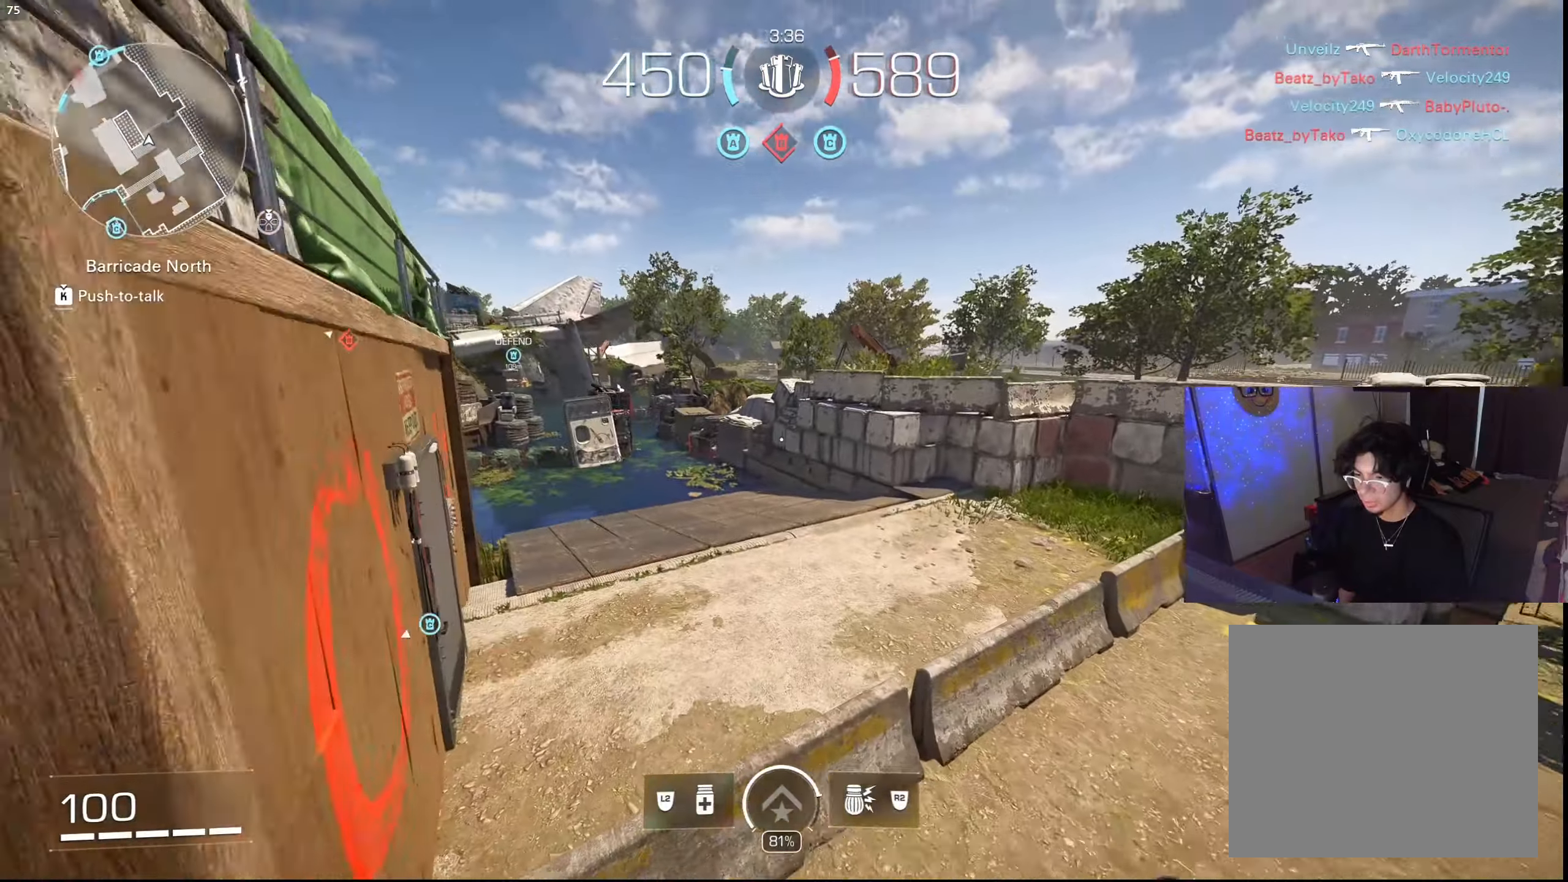
{"buttons": [], "left_stick": "left", "right_stick": "left", "events": [[83, "left_stick", "down-left"], [266, "right_stick", "left"], [383, "TRIANGLE", "down"], [450, "TRIANGLE", "up"], [466, "left_stick", "left"]]}
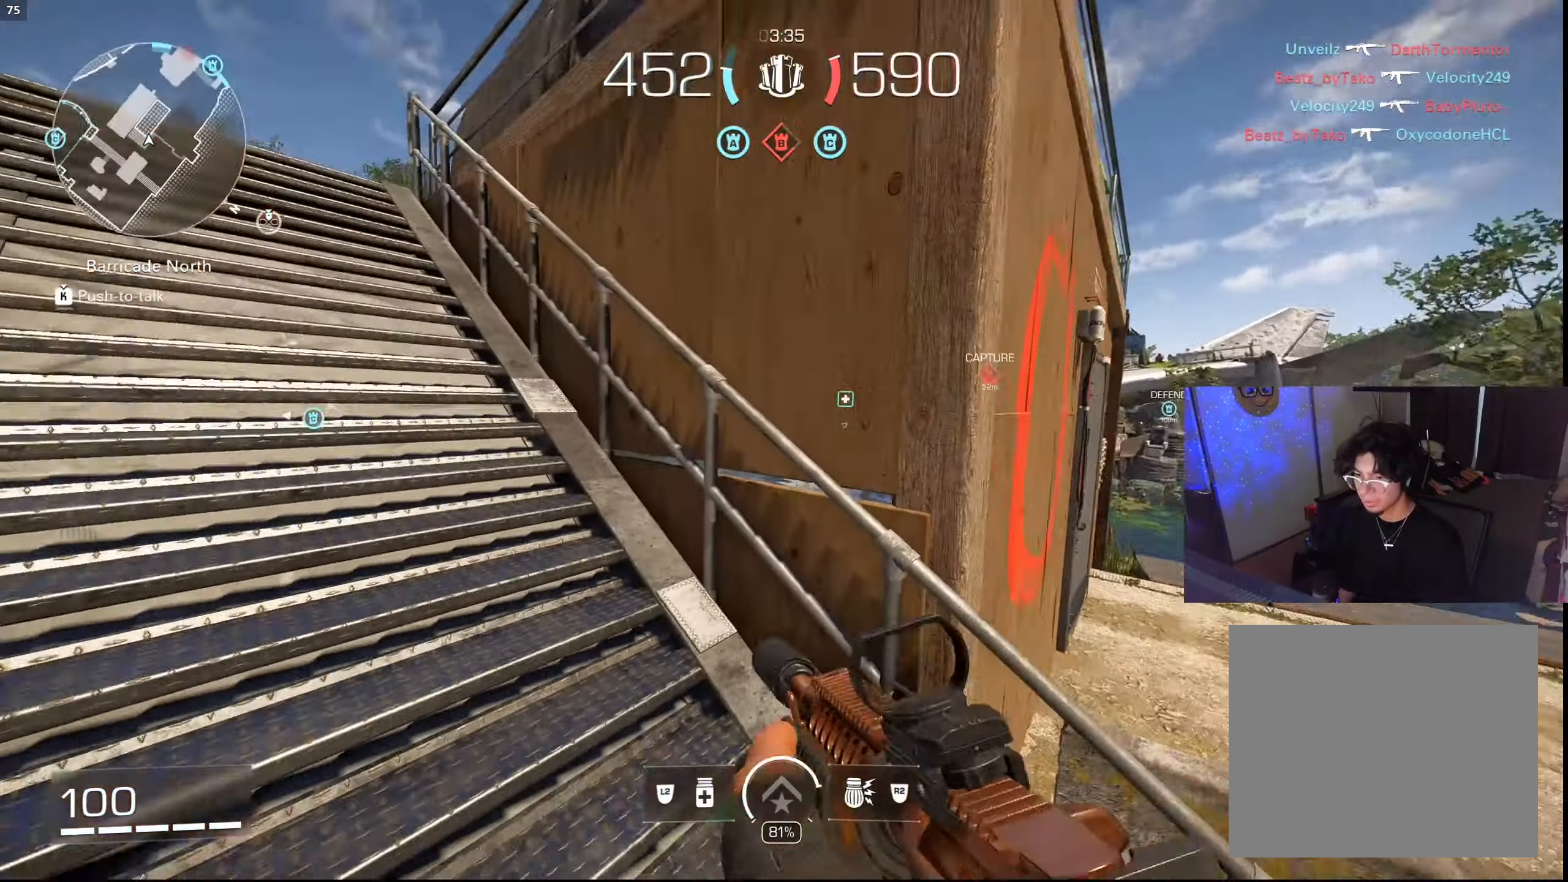
{"buttons": [], "left_stick": "center", "right_stick": "center", "events": [[16, "TRIANGLE", "down"], [50, "right_stick", "center"], [66, "left_stick", "up-left"], [116, "TRIANGLE", "up"], [500, "left_stick", "center"]]}
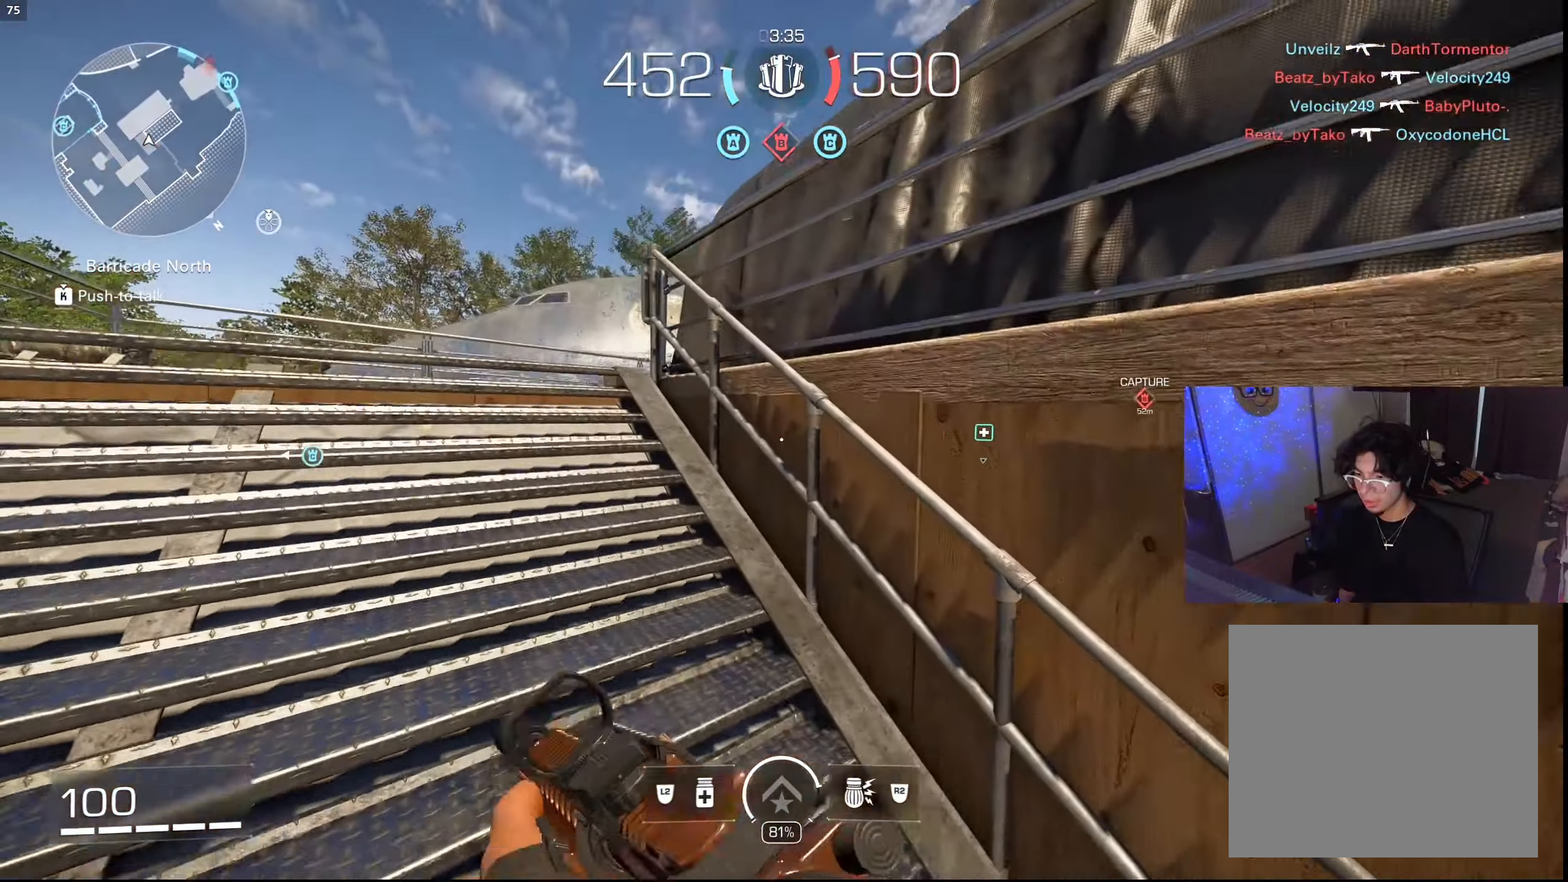
{"buttons": [], "left_stick": "center", "right_stick": "center", "events": []}
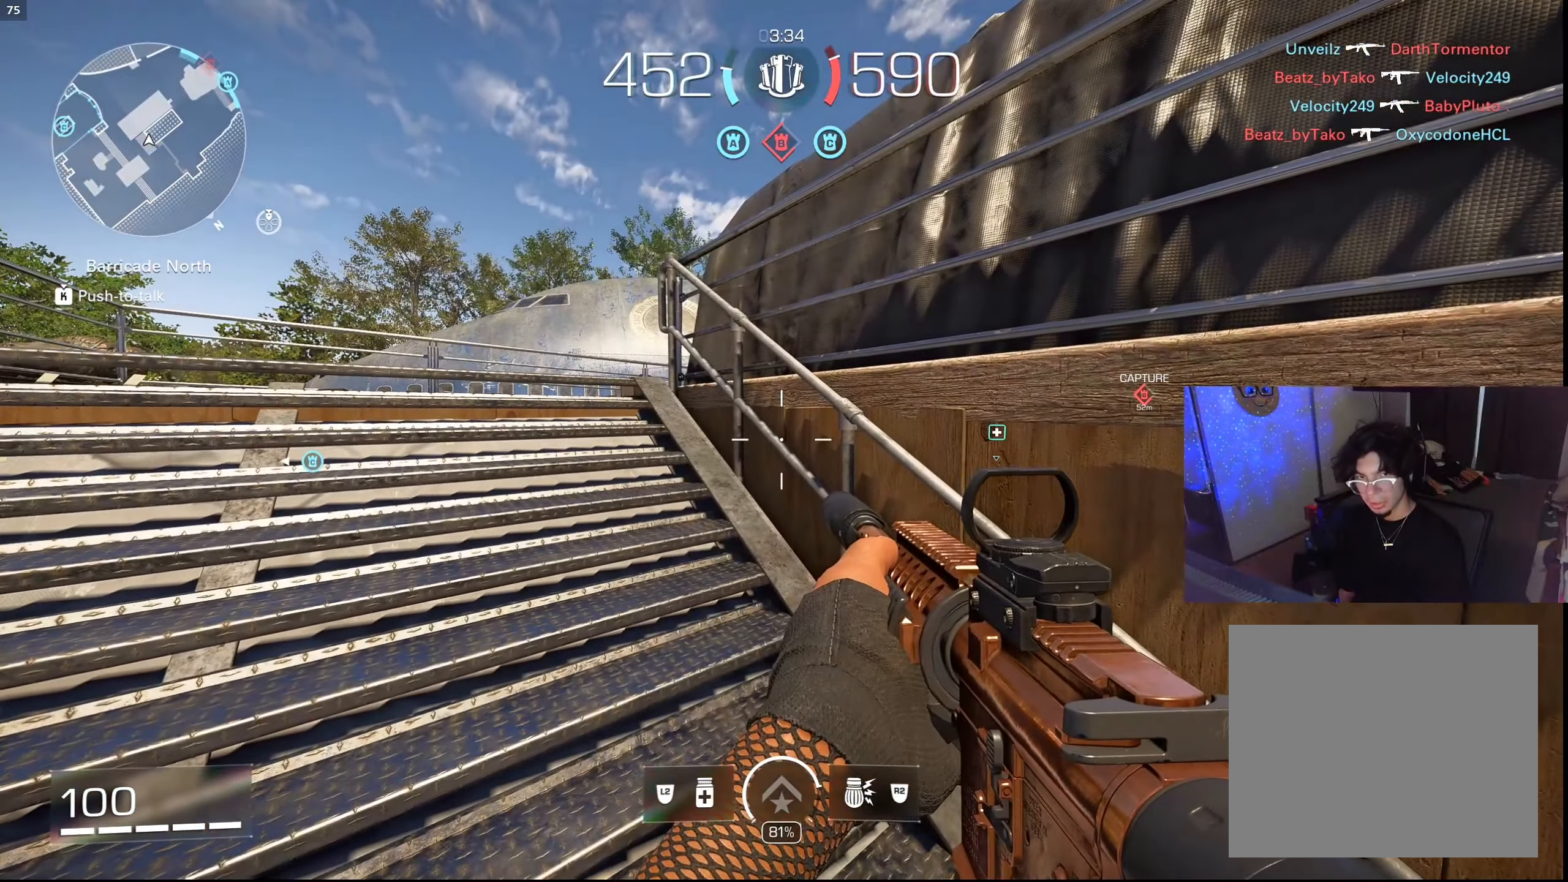
{"buttons": [], "left_stick": "center", "right_stick": "center", "events": []}
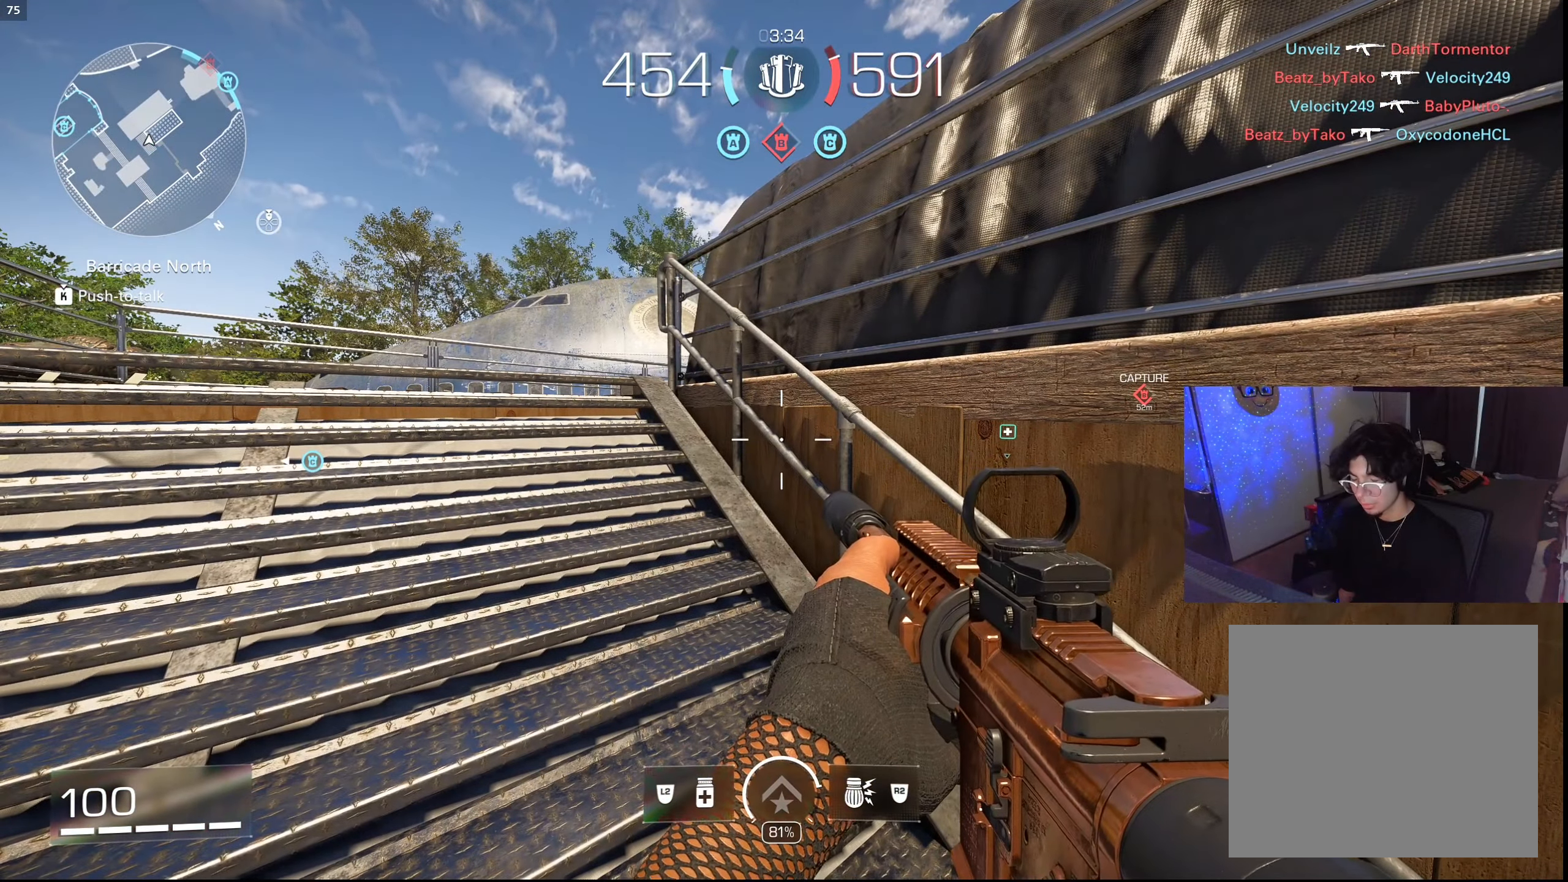
{"buttons": [], "left_stick": "center", "right_stick": "center", "events": []}
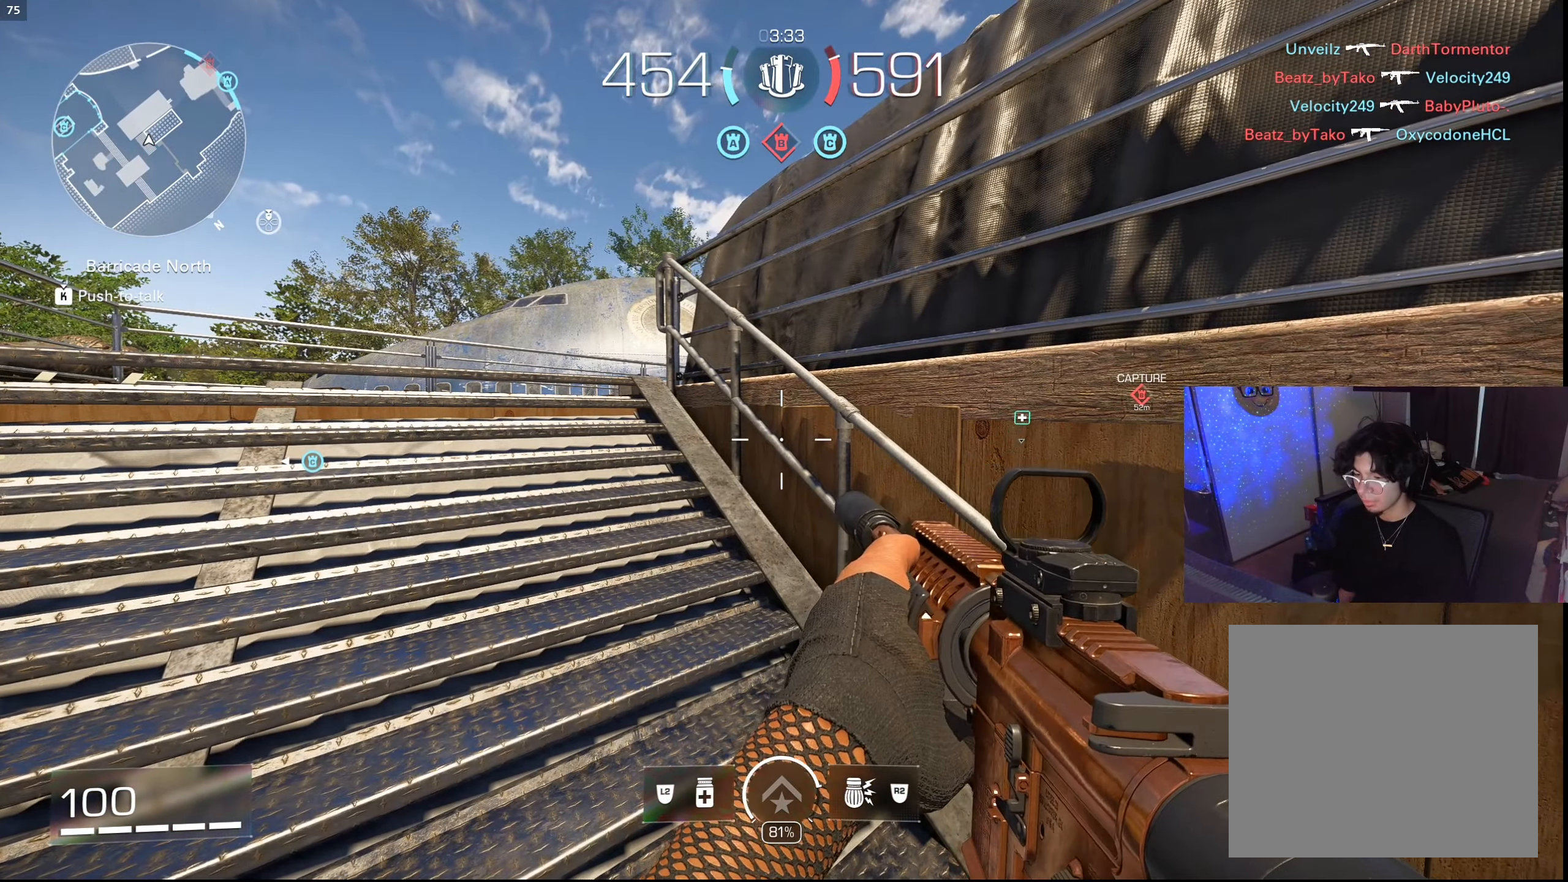
{"buttons": [], "left_stick": "center", "right_stick": "center", "events": []}
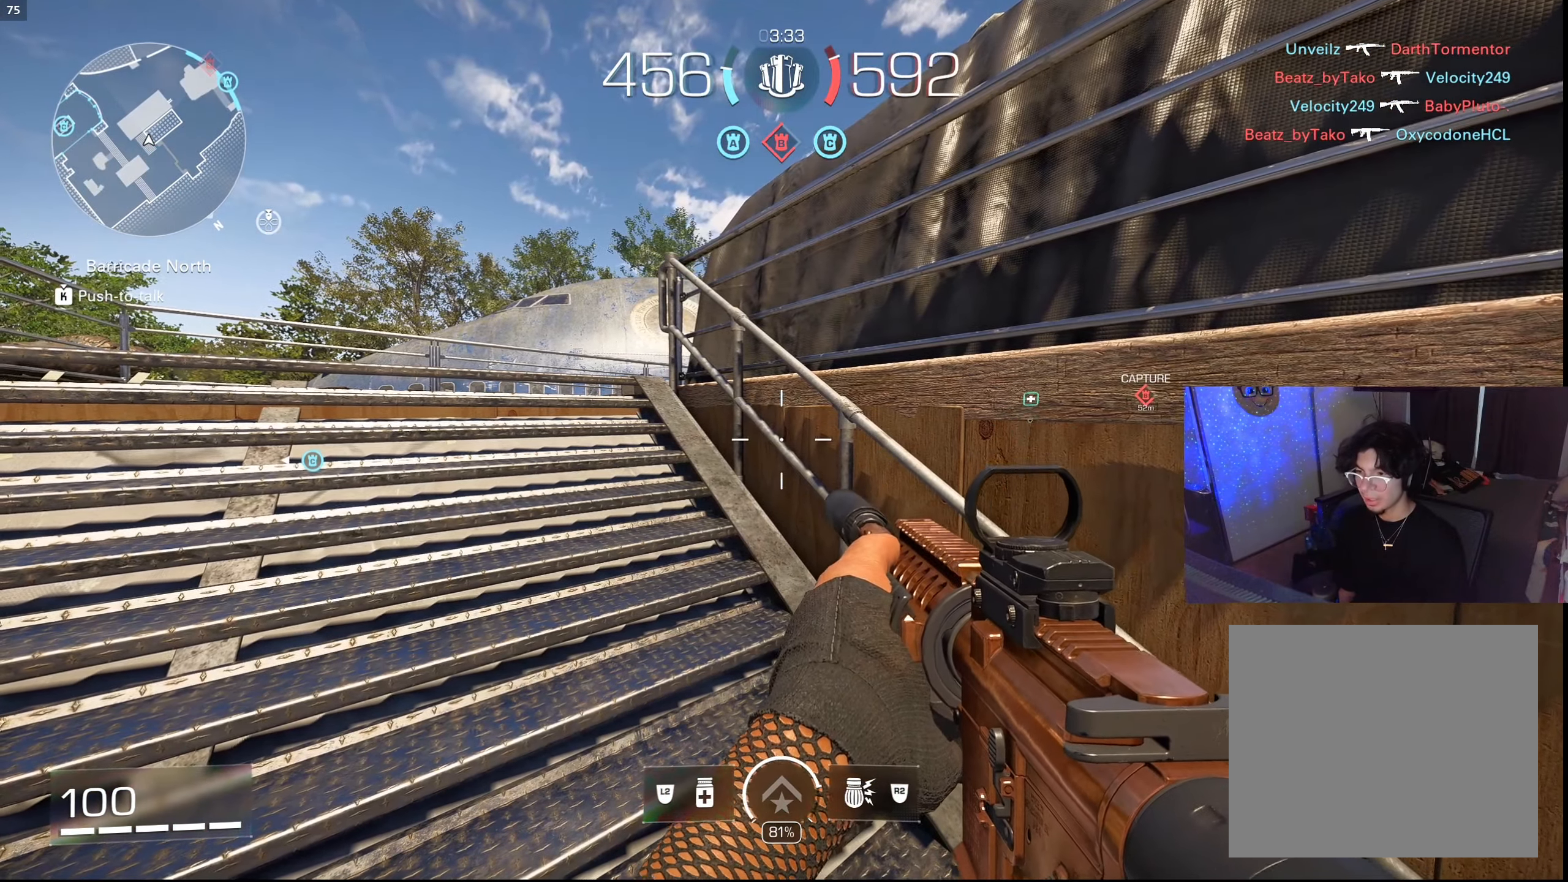
{"buttons": [], "left_stick": "center", "right_stick": "center", "events": []}
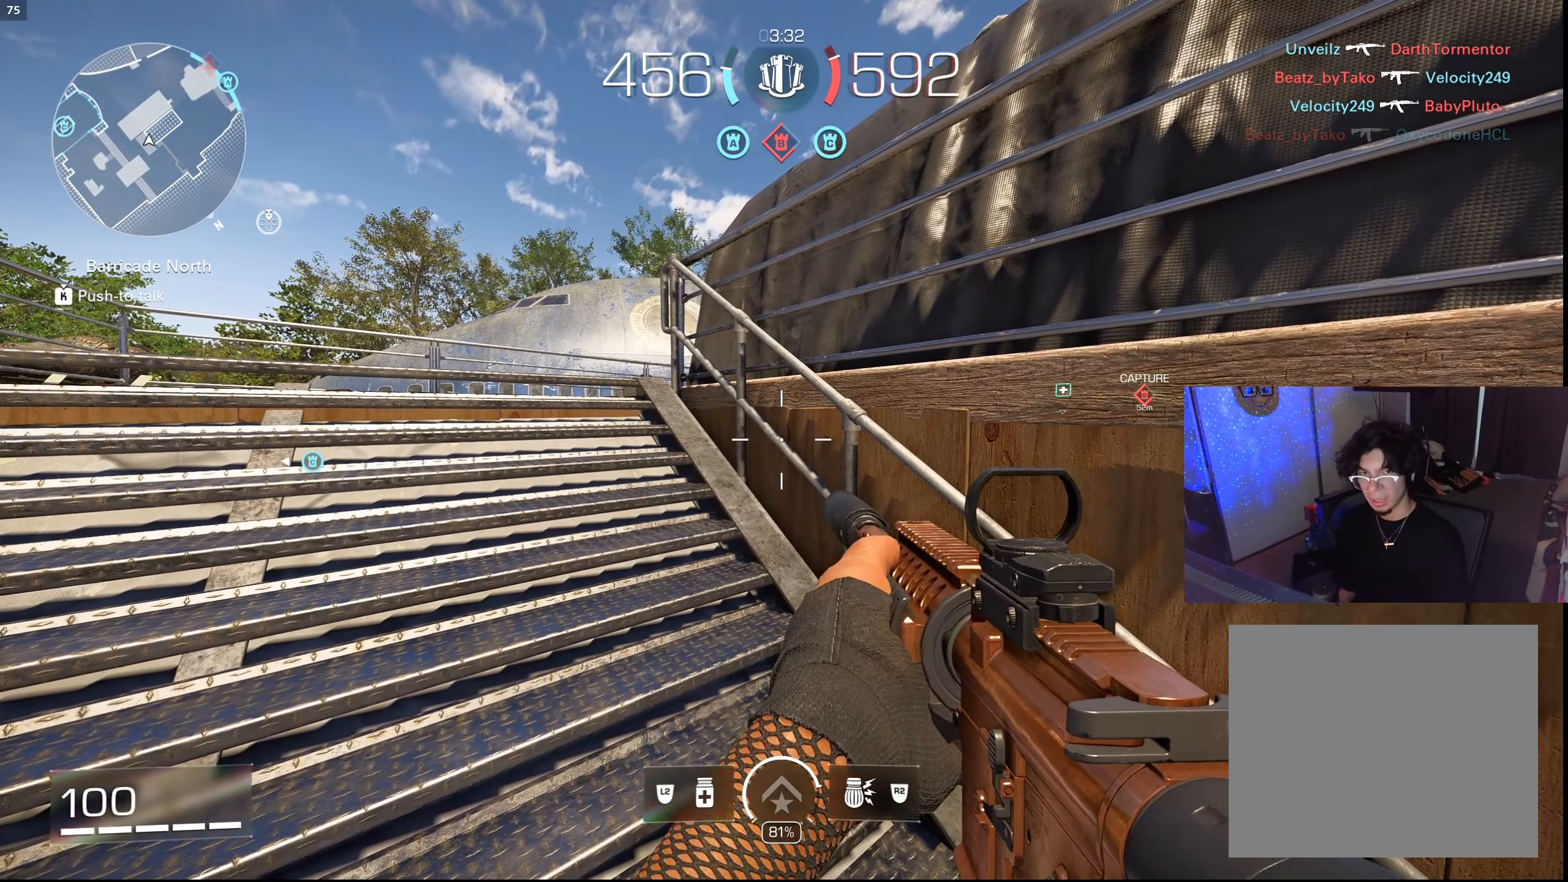
{"buttons": [], "left_stick": "center", "right_stick": "center", "events": [[266, "left_stick", "left"], [333, "left_stick", "center"]]}
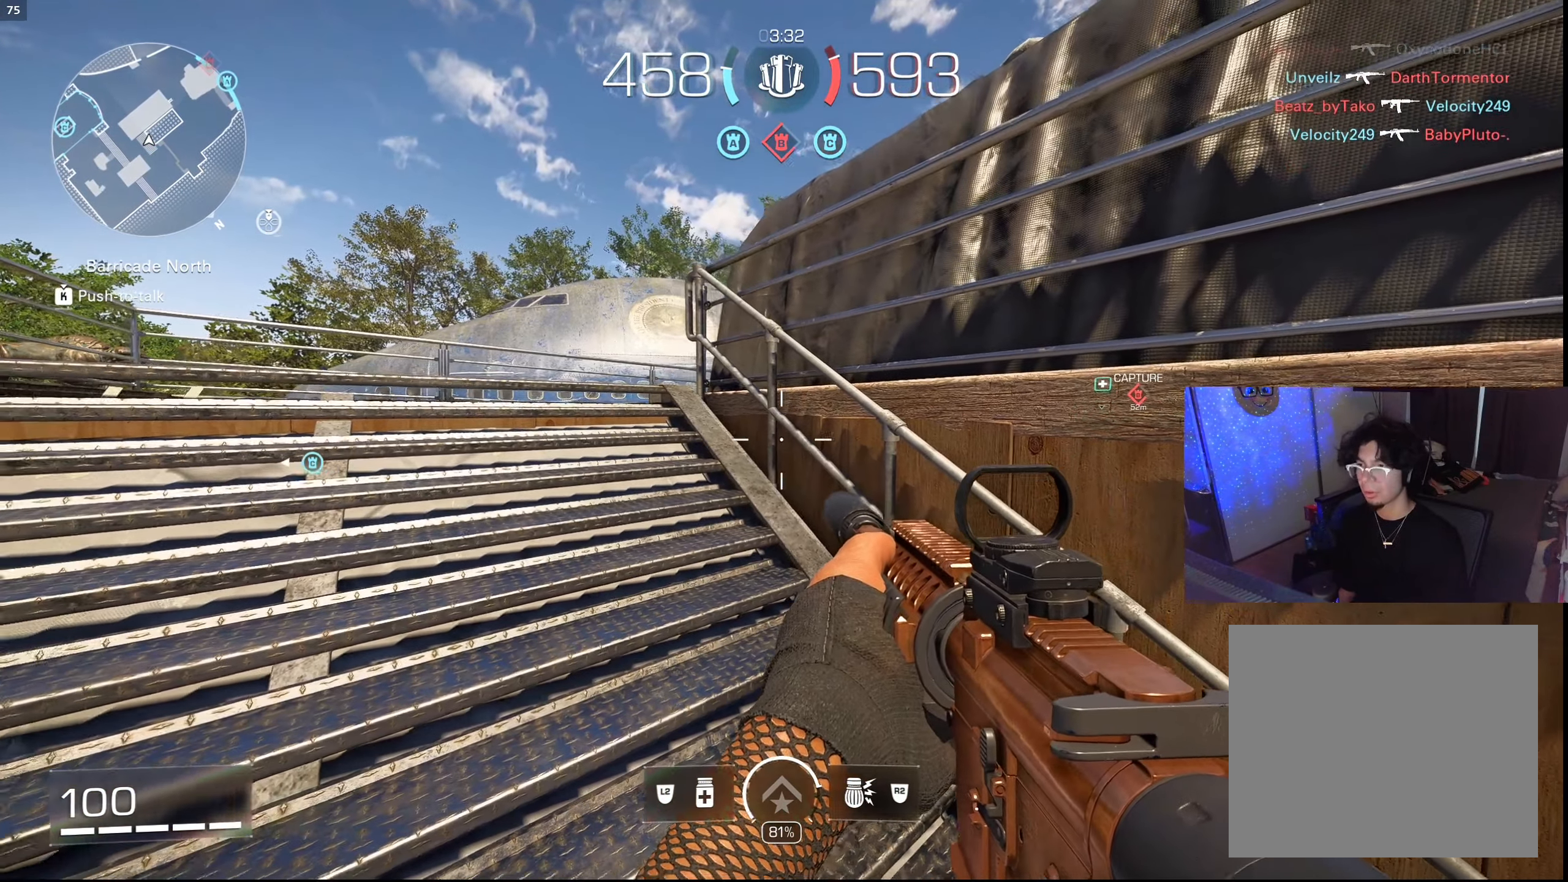
{"buttons": [], "left_stick": "center", "right_stick": "center", "events": []}
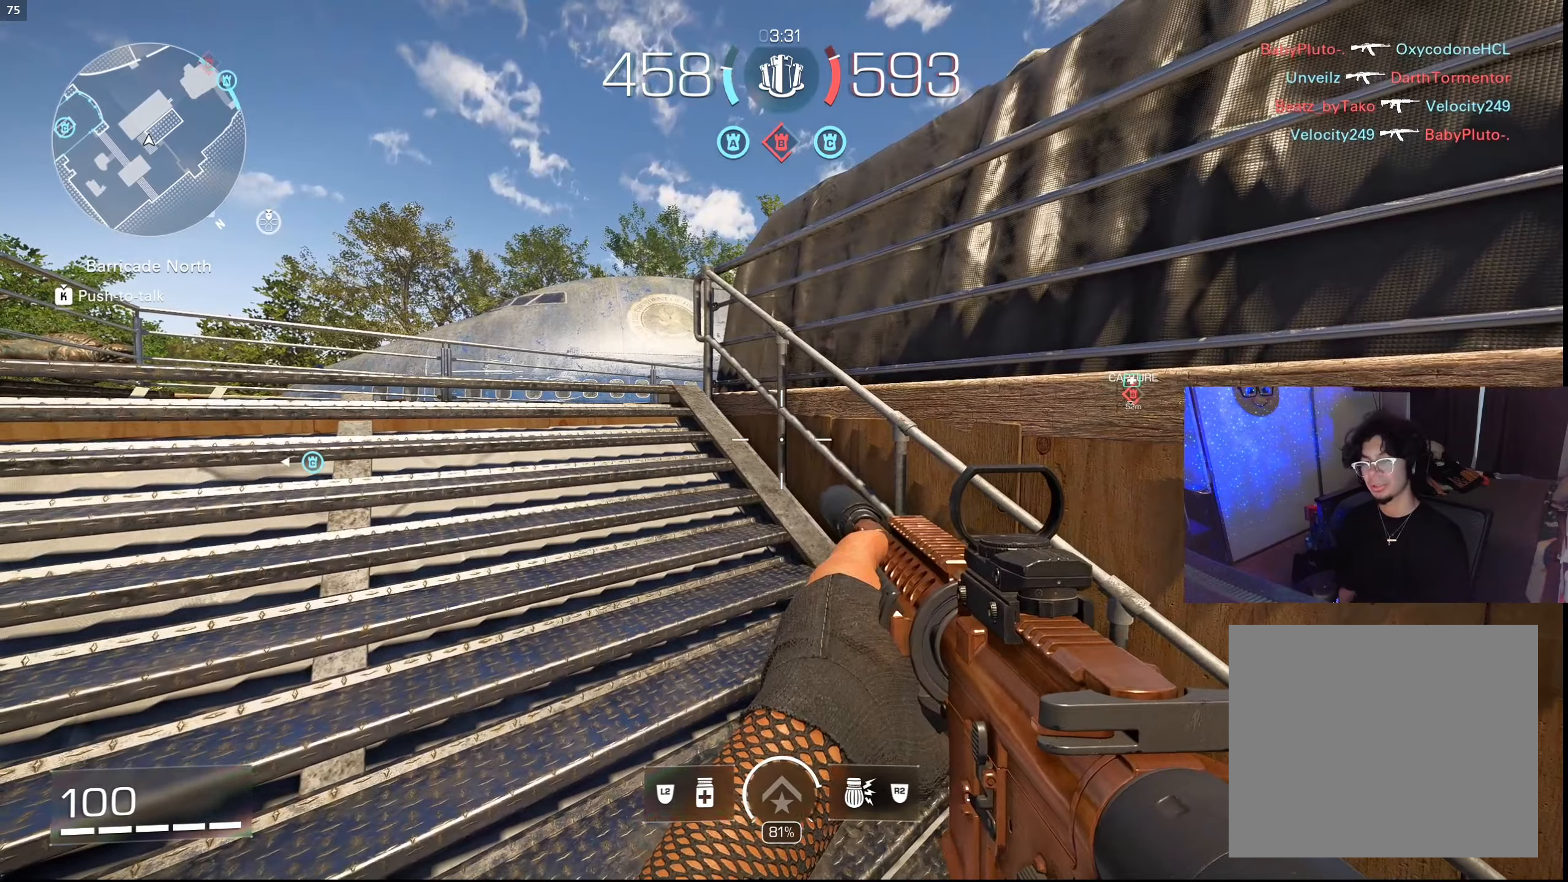
{"buttons": [], "left_stick": "down-left", "right_stick": "right", "events": [[17, "left_stick", "left"], [133, "left_stick", "up-left"], [233, "right_stick", "right"], [467, "left_stick", "down-left"]]}
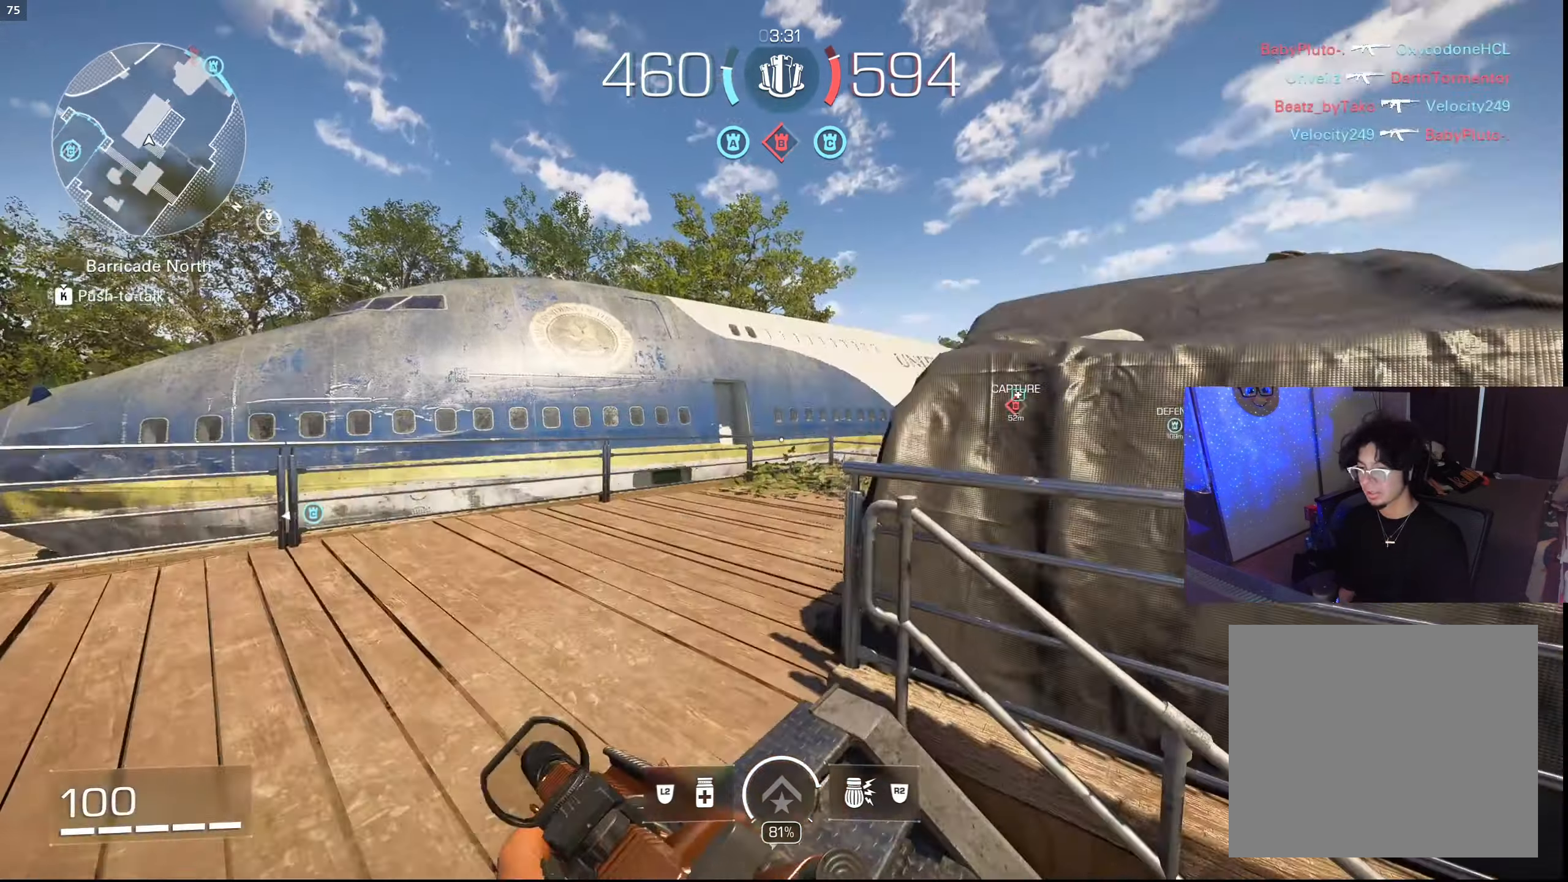
{"buttons": ["R2"], "left_stick": "left", "right_stick": "right", "events": [[17, "right_stick", "center"], [183, "R2", "down"], [183, "left_stick", "center"], [317, "left_stick", "left"], [400, "right_stick", "right"]]}
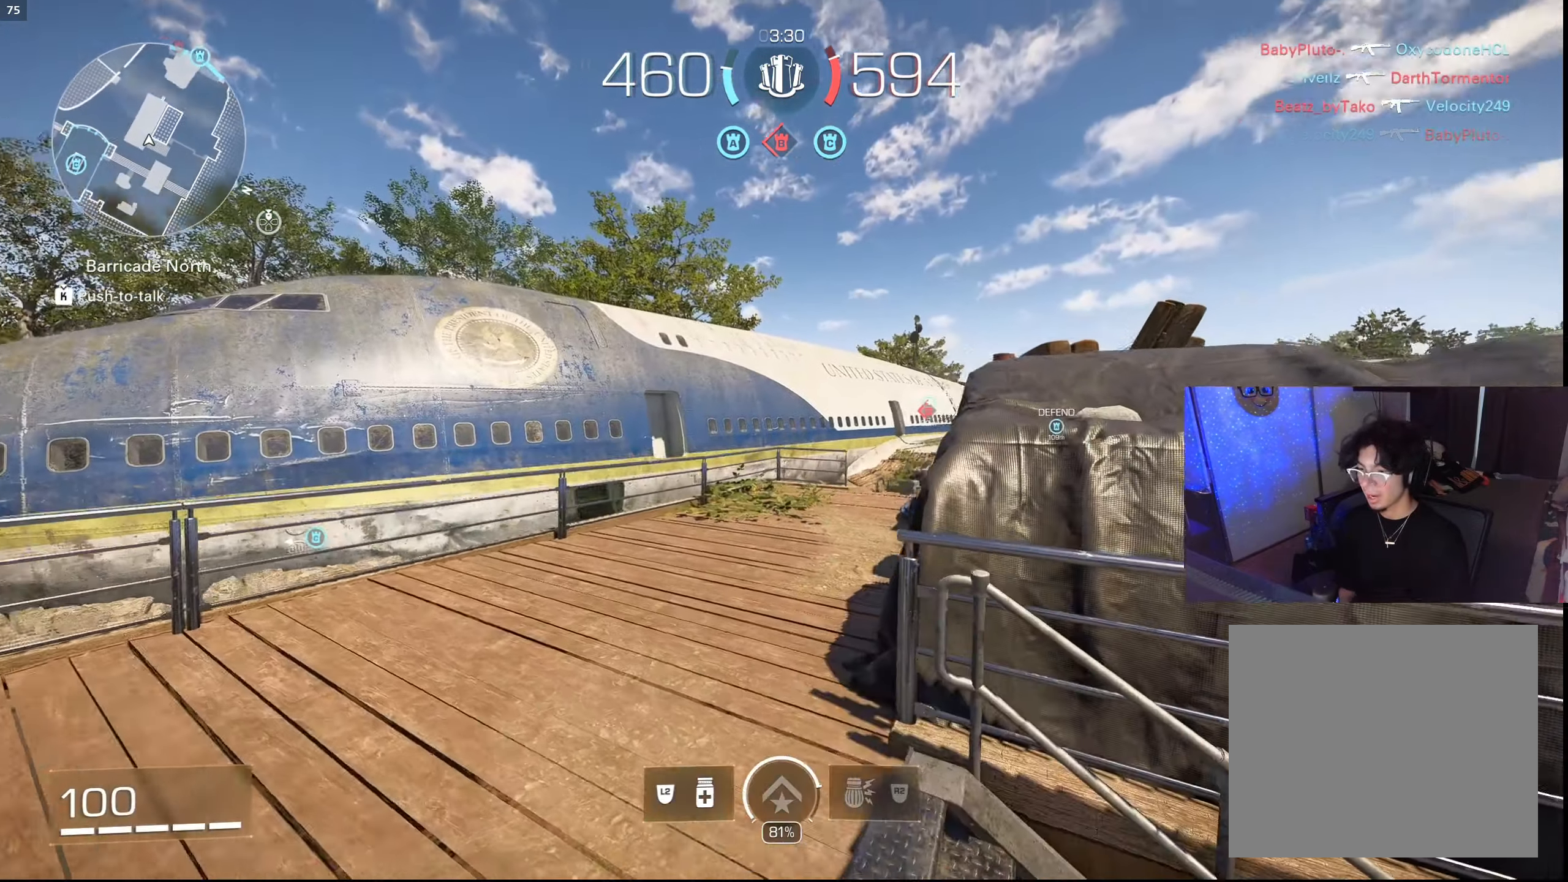
{"buttons": ["R2"], "left_stick": "left", "right_stick": "center", "events": [[33, "right_stick", "center"], [67, "left_stick", "down-right"], [300, "left_stick", "up-right"], [350, "left_stick", "up-left"], [417, "left_stick", "left"]]}
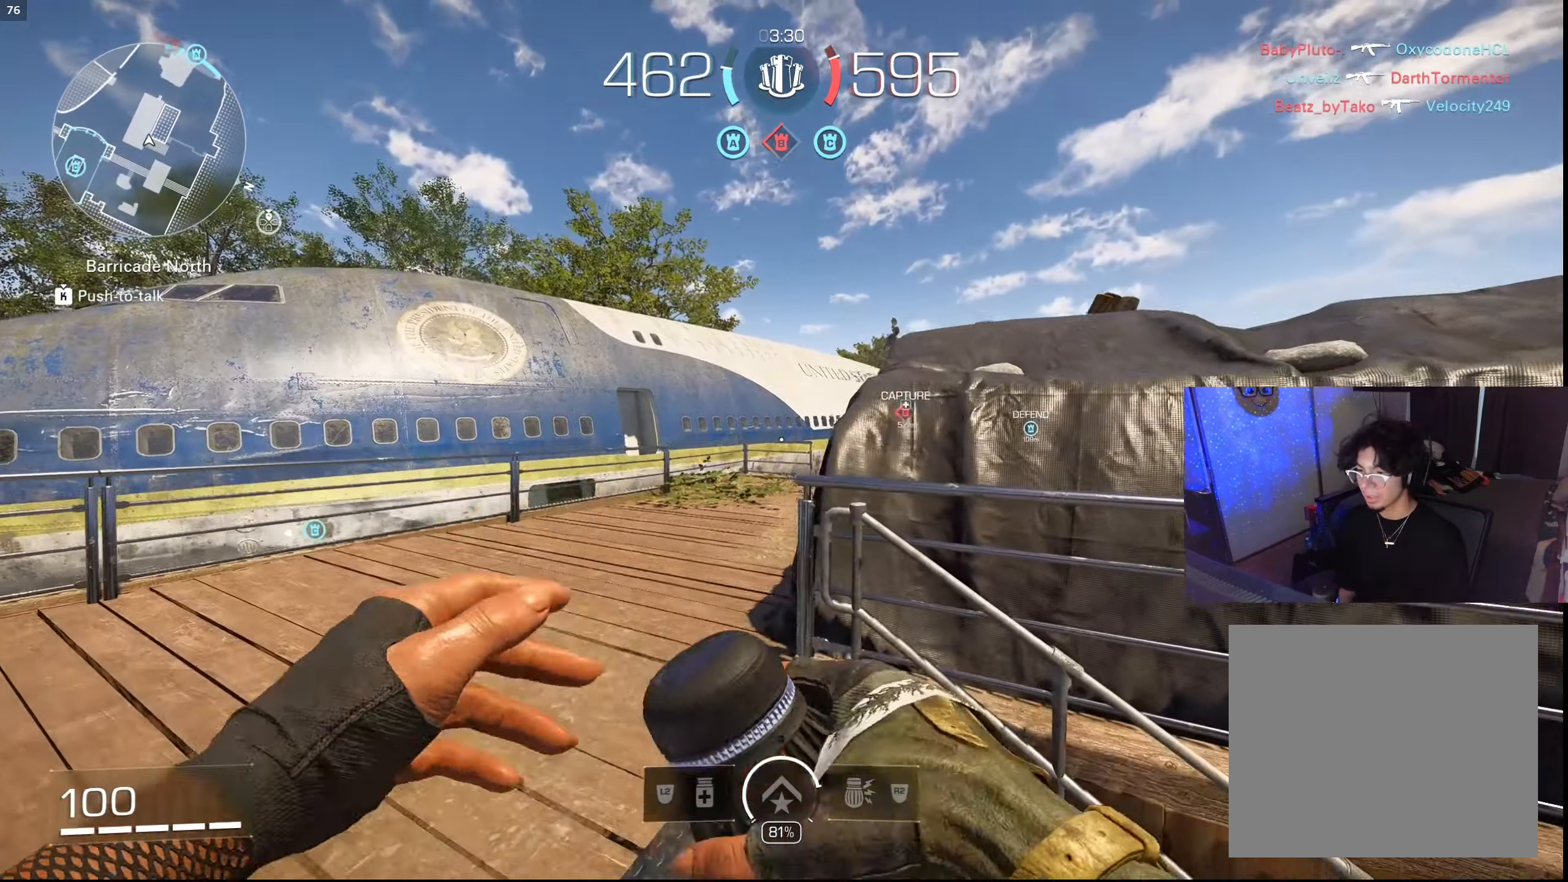
{"buttons": ["R2"], "left_stick": "up", "right_stick": "center", "events": [[83, "right_stick", "right"], [133, "left_stick", "down"], [200, "right_stick", "up-right"], [333, "left_stick", "left"], [433, "left_stick", "up"], [433, "right_stick", "center"]]}
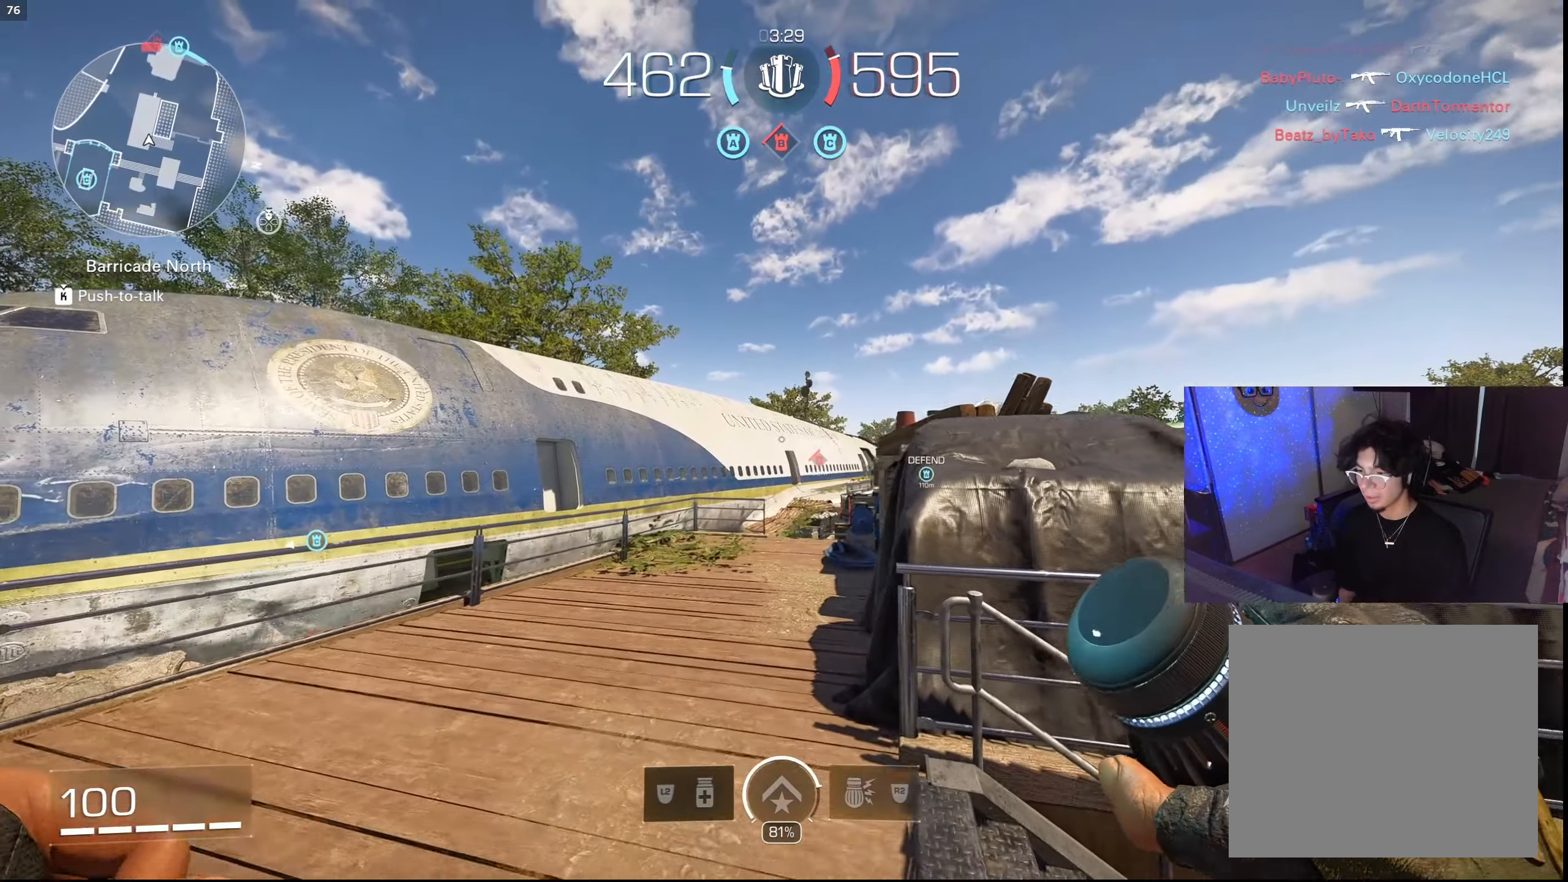
{"buttons": [], "left_stick": "up", "right_stick": "center", "events": [[350, "R2", "up"]]}
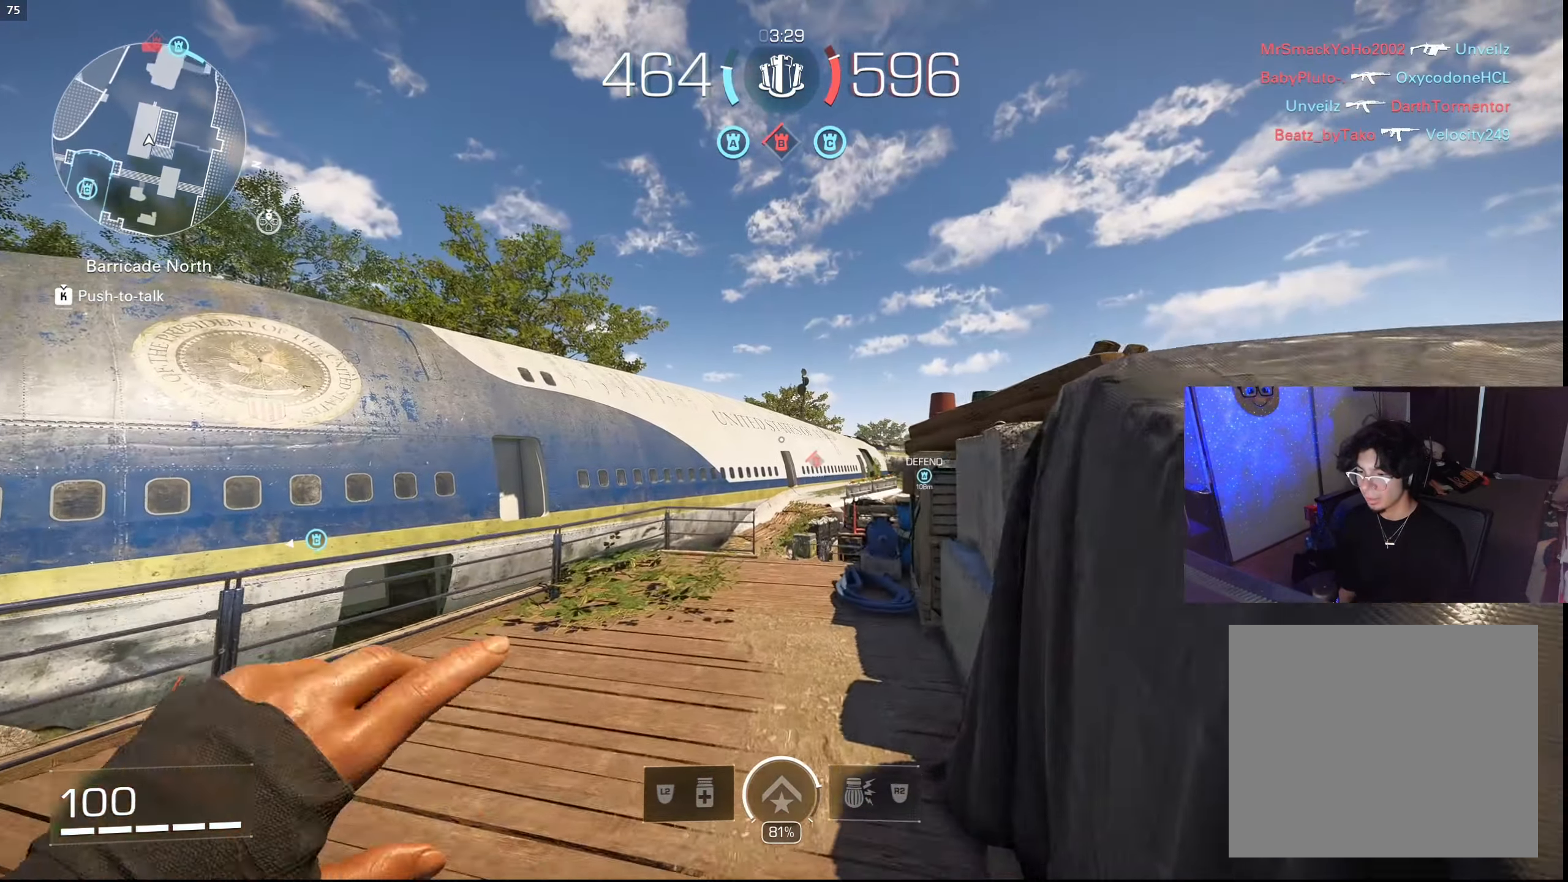
{"buttons": [], "left_stick": "center", "right_stick": "center", "events": [[150, "left_stick", "center"]]}
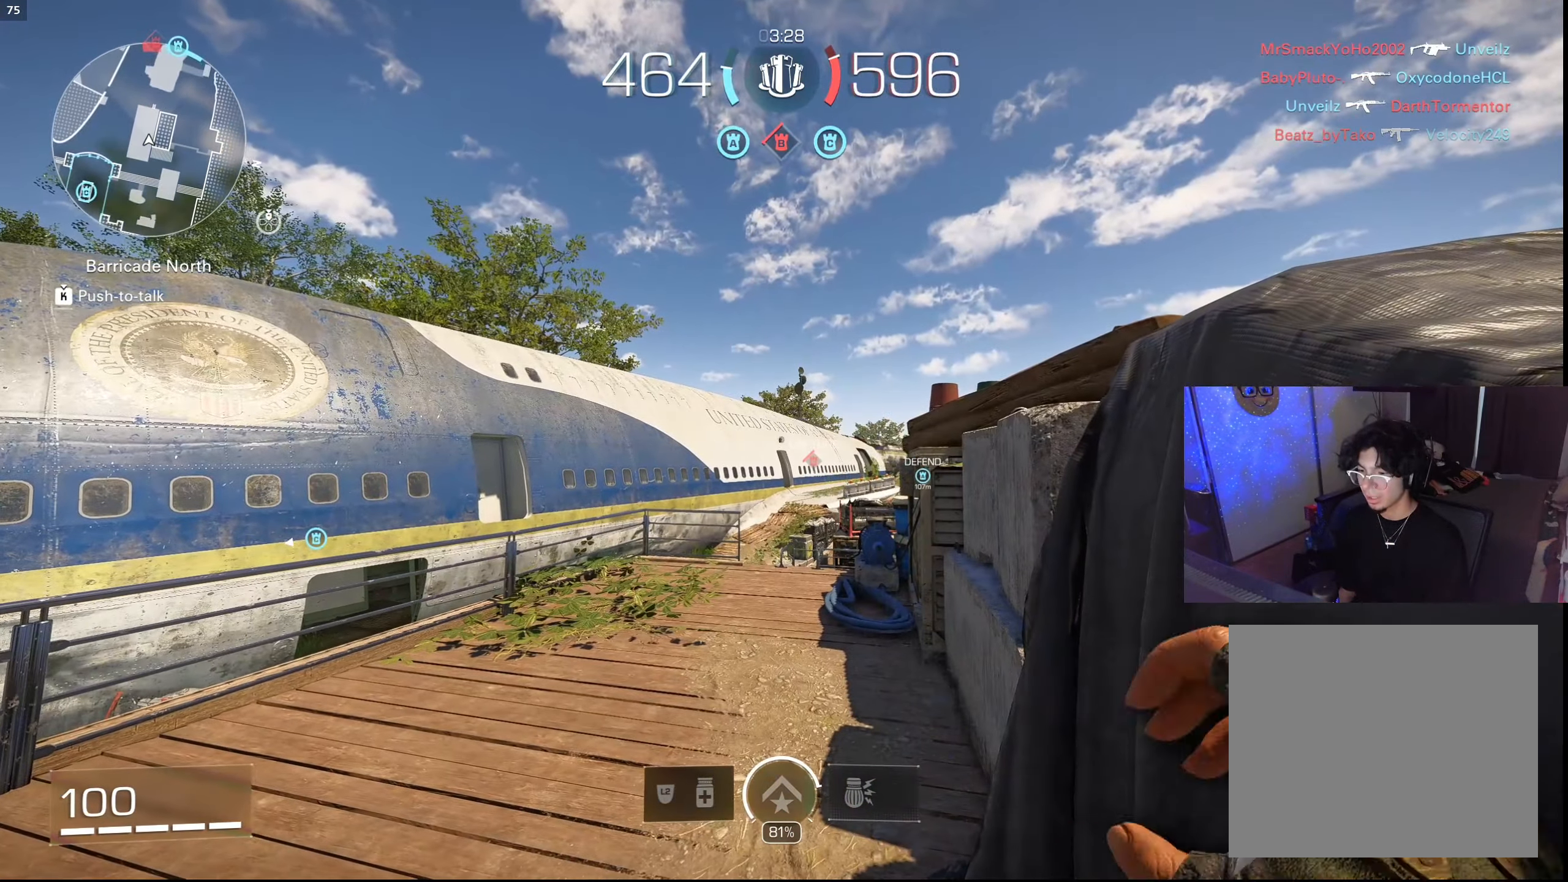
{"buttons": [], "left_stick": "center", "right_stick": "center", "events": []}
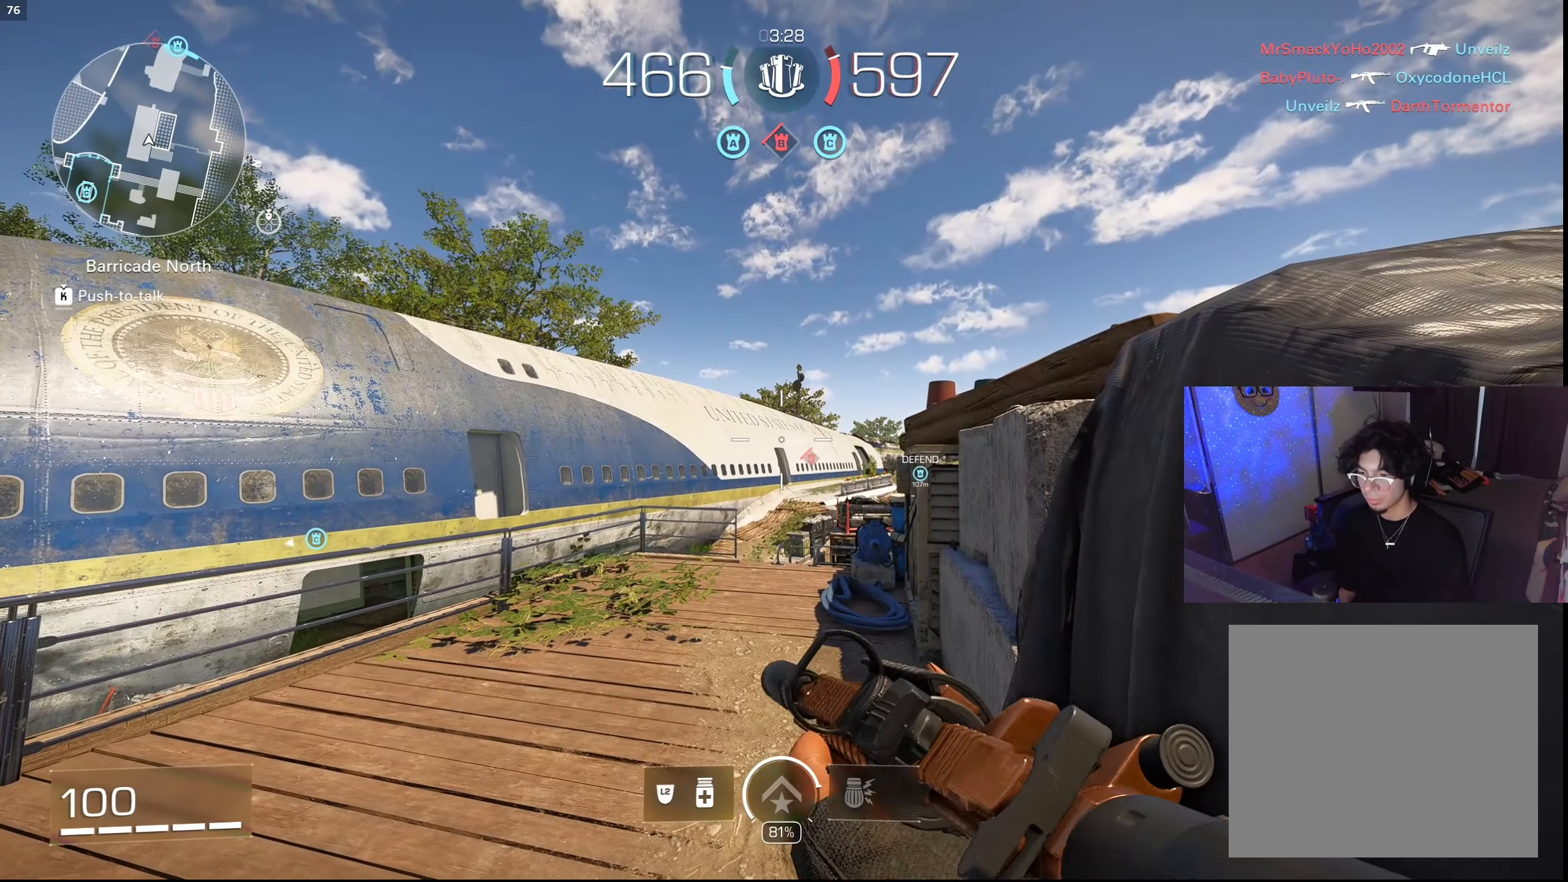
{"buttons": ["TRIANGLE"], "left_stick": "center", "right_stick": "center", "events": [[433, "TRIANGLE", "down"]]}
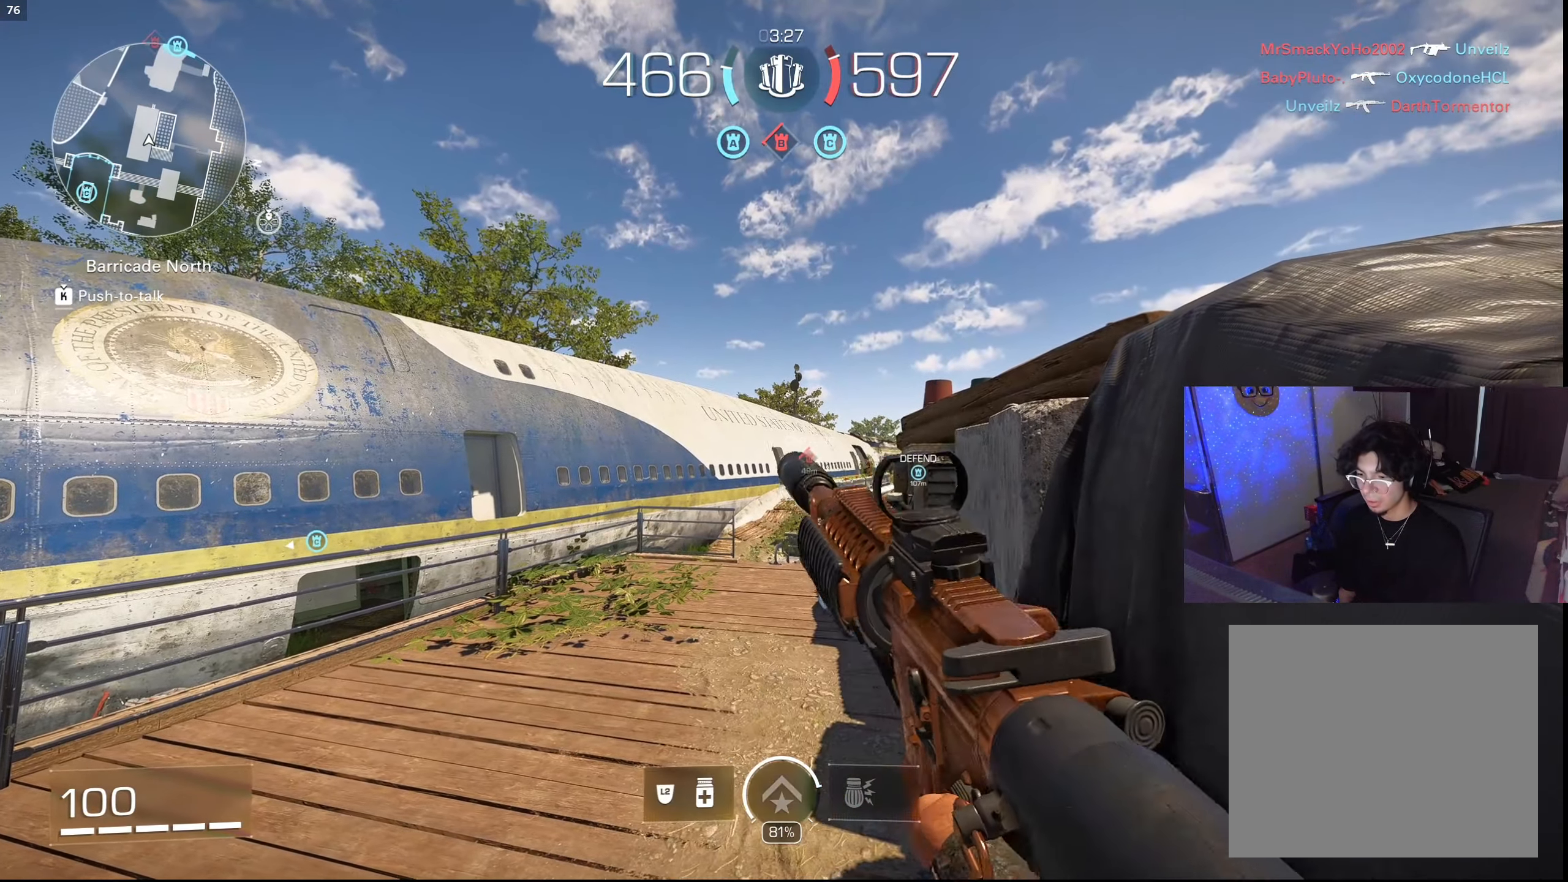
{"buttons": [], "left_stick": "down-right", "right_stick": "down-right", "events": [[17, "TRIANGLE", "up"], [83, "left_stick", "down"], [250, "left_stick", "down-right"], [367, "right_stick", "down-right"]]}
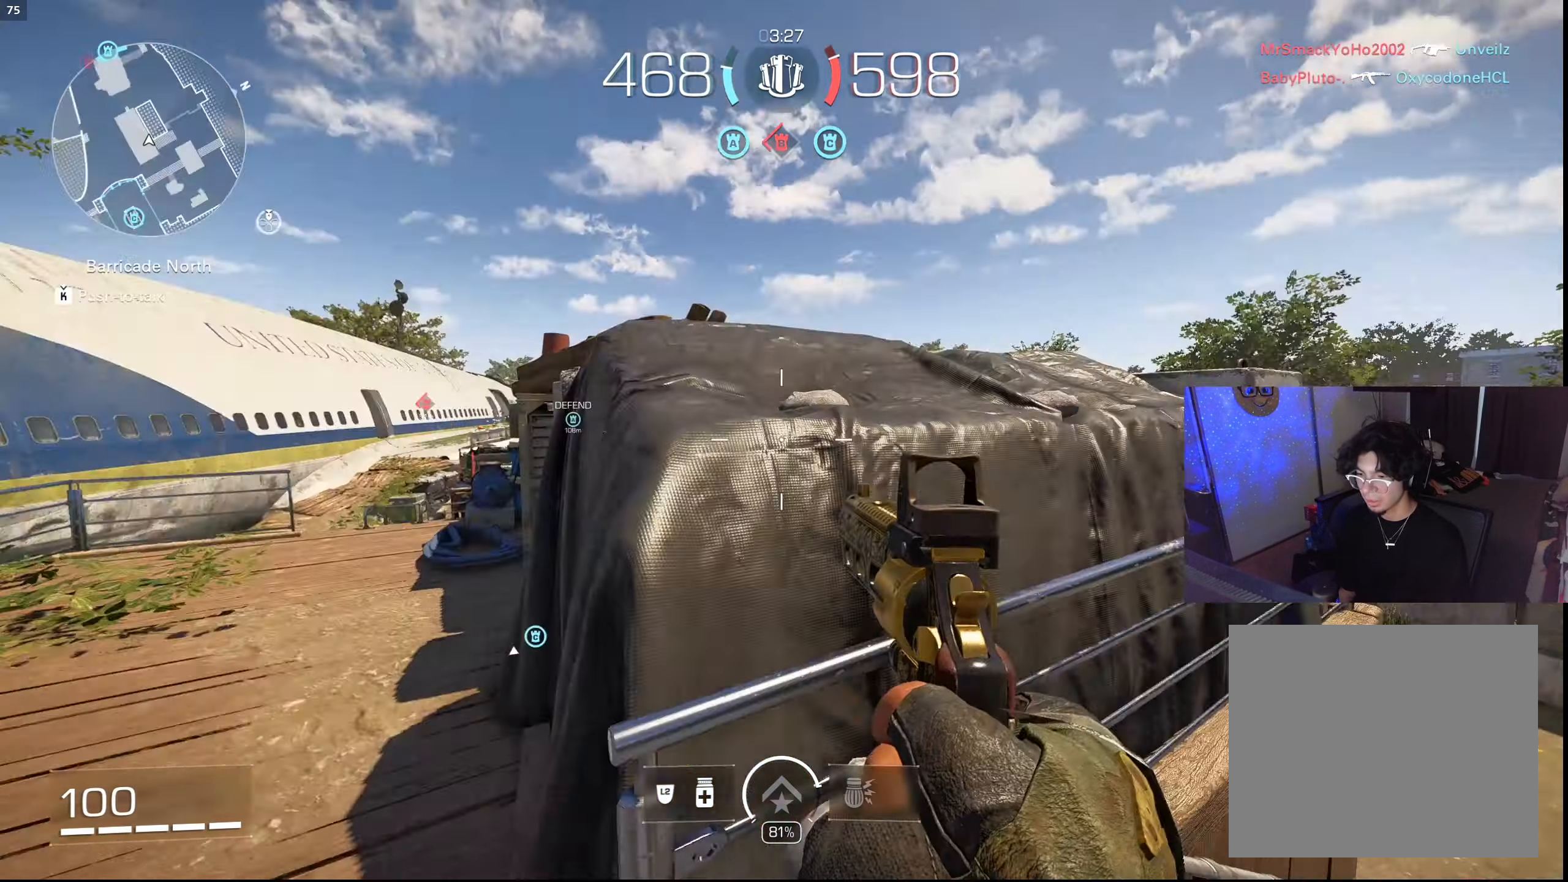
{"buttons": [], "left_stick": "center", "right_stick": "center", "events": [[33, "left_stick", "right"], [133, "left_stick", "center"], [167, "right_stick", "center"]]}
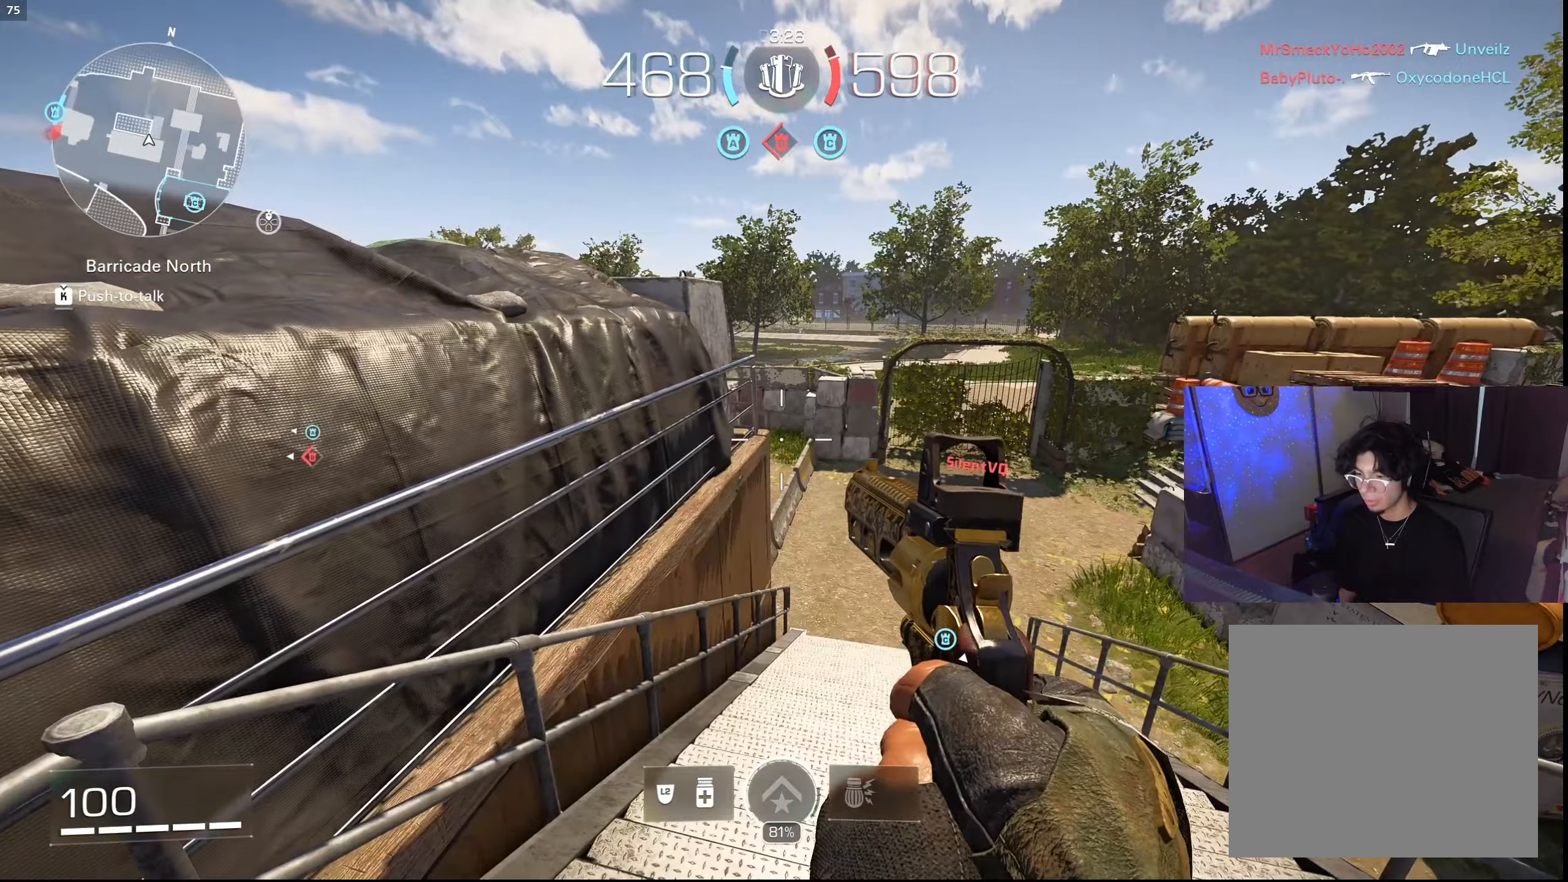
{"buttons": ["L1"], "left_stick": "up-right", "right_stick": "center", "events": [[34, "left_stick", "up"], [234, "left_stick", "right"], [284, "right_stick", "right"], [334, "L1", "down"], [384, "right_stick", "center"], [484, "left_stick", "up-right"]]}